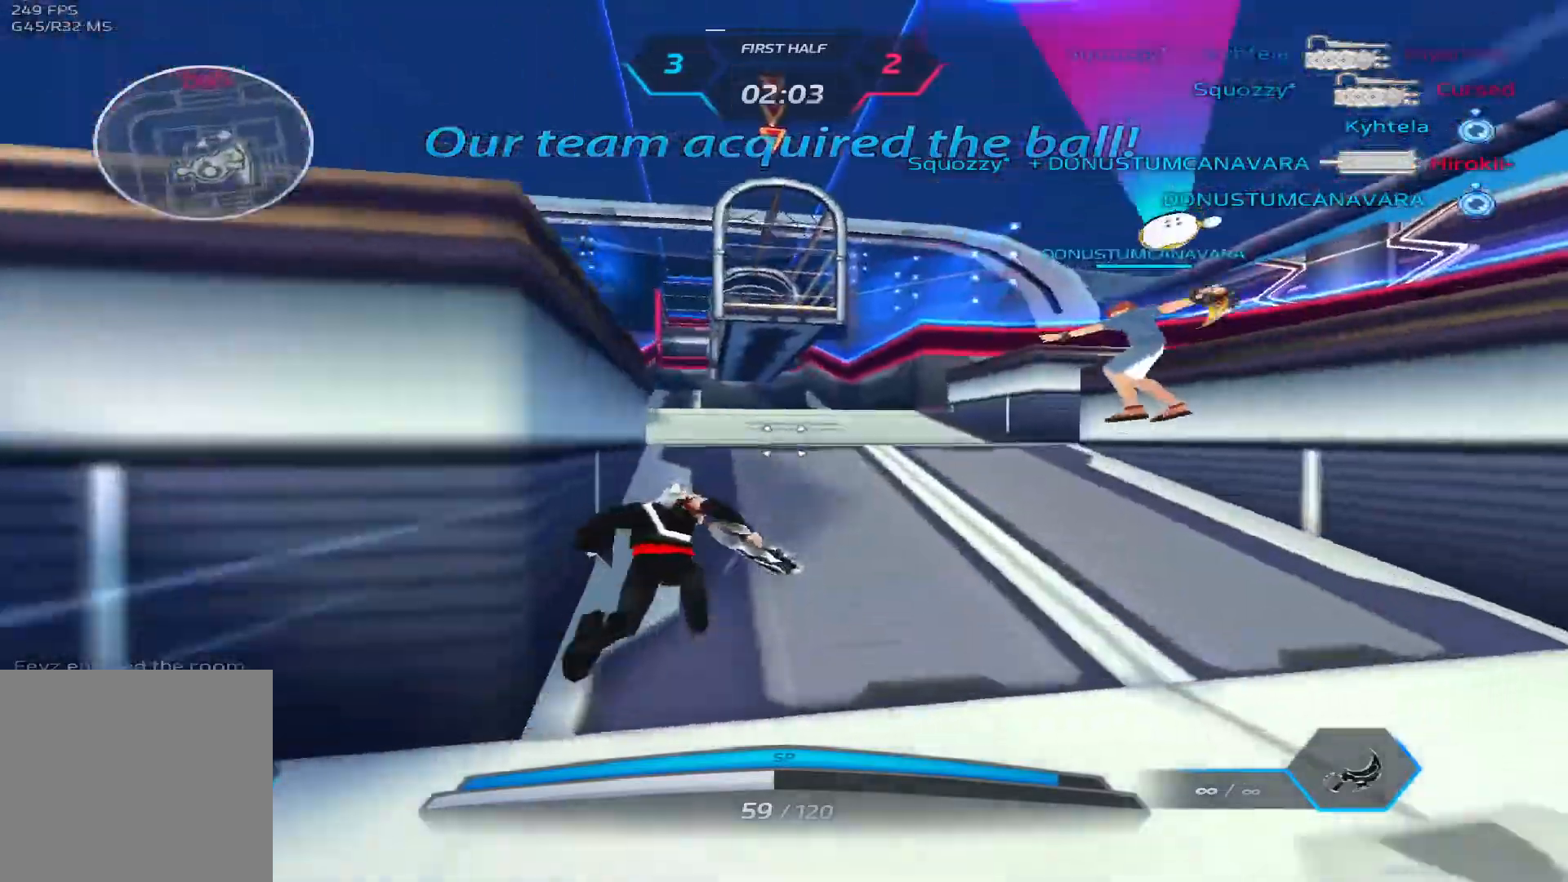
Gameplay with keyboard; each line is a JSON object with the keys held at the frame after it. "events" lists presses ("down") and releases ("up") of "1", "2", "3", "4", "5", "a", "alt", "b", "c", "ctrl", "d", "e", "f", "g", "q", "r", "s", "shift", "space", "t", "tab", "v", "w", "x" and "z" between this image and that frame as [ms after this image, input, new state], when the widget could be followed in between. No other keys are recorded. Mouse input is not recorded.
{"keys": ["w"], "events": [[17, "a", "up"], [67, "space", "down"], [67, "w", "up"], [100, "w", "down"], [167, "space", "up"]]}
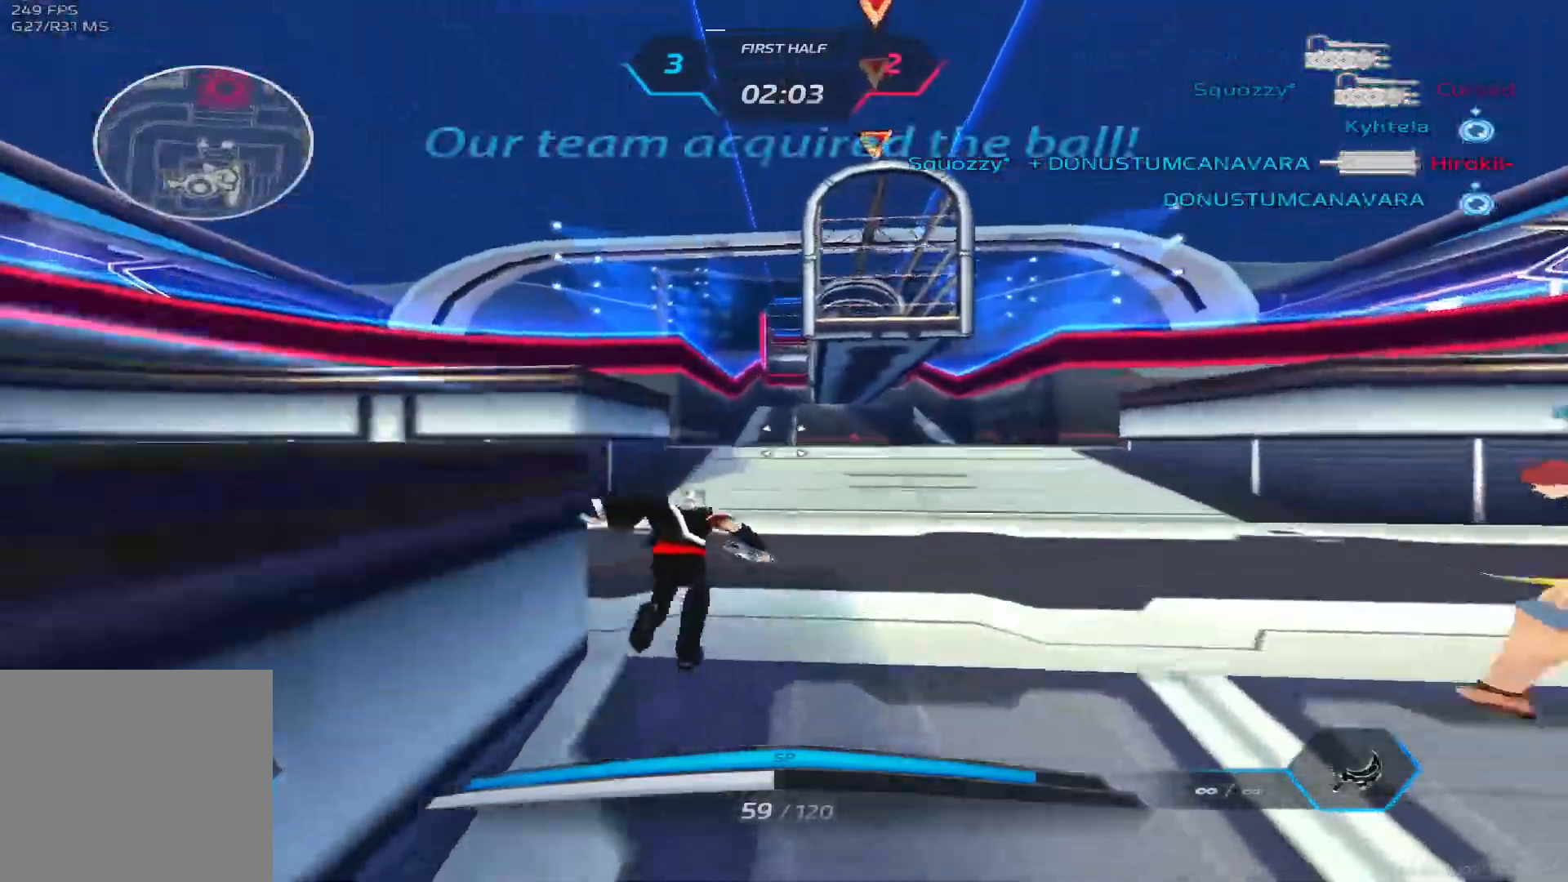
{"keys": ["a", "w"], "events": [[100, "space", "down"], [133, "a", "down"], [217, "space", "up"]]}
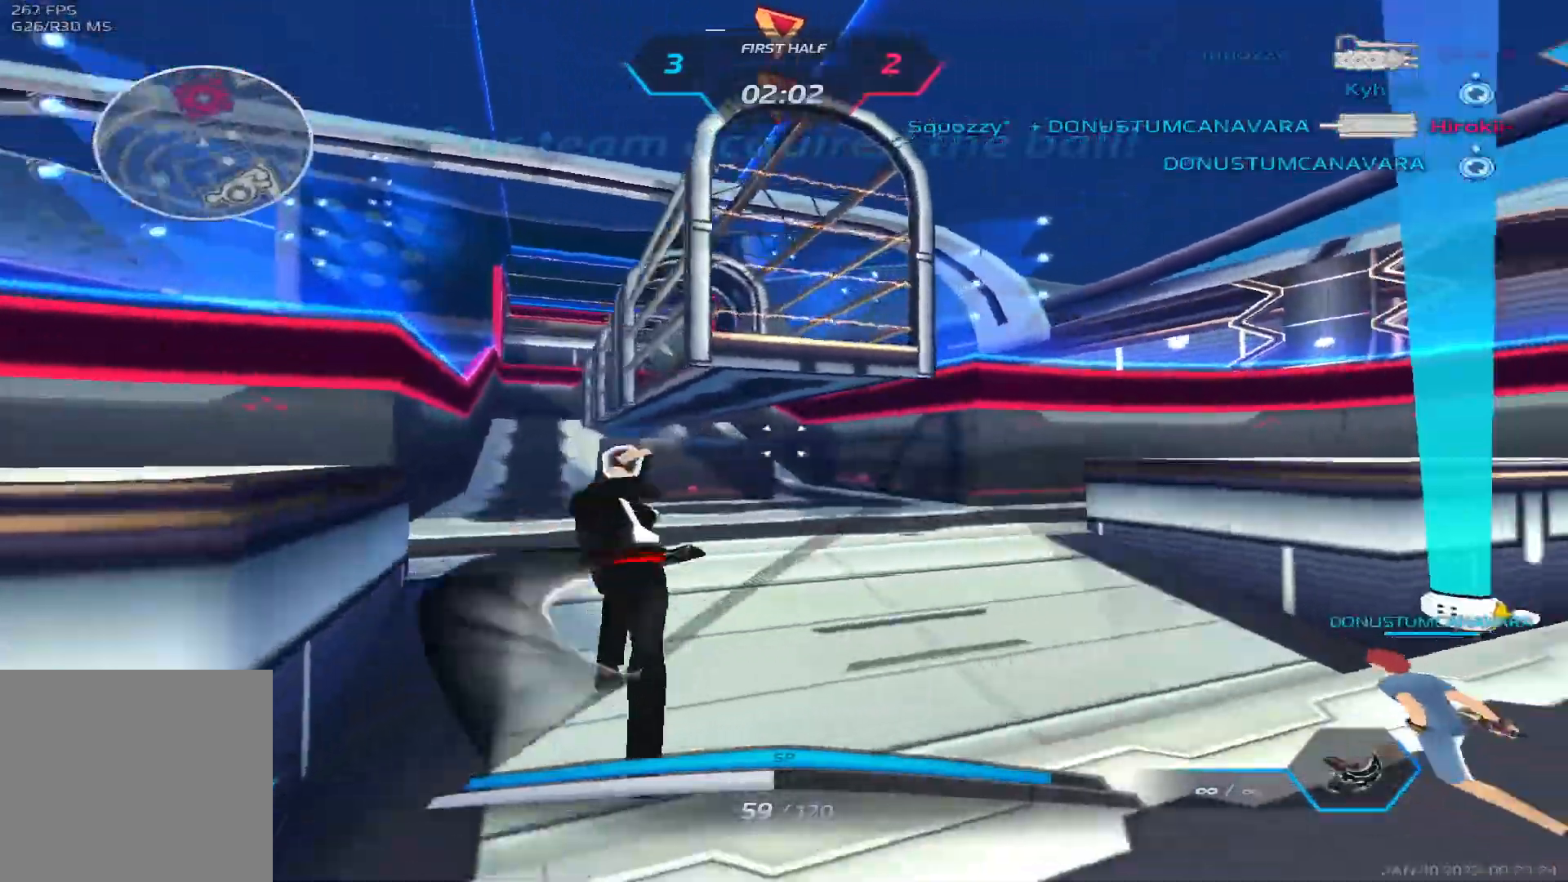
{"keys": ["a", "w"], "events": []}
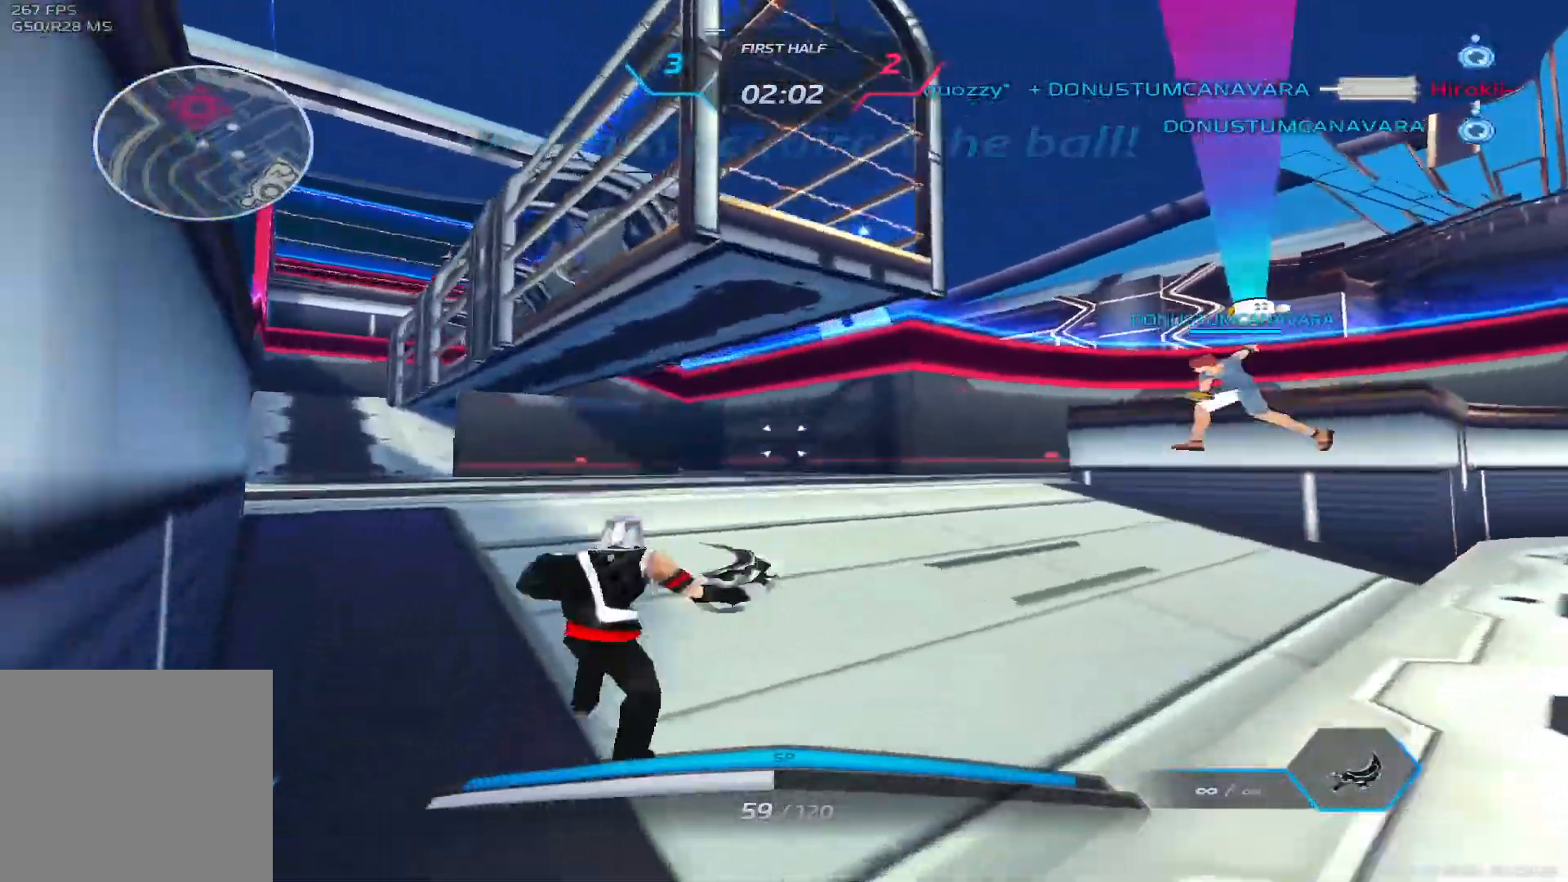
{"keys": ["a", "w"], "events": [[350, "space", "down"], [383, "w", "up"], [483, "w", "down"], [500, "space", "up"]]}
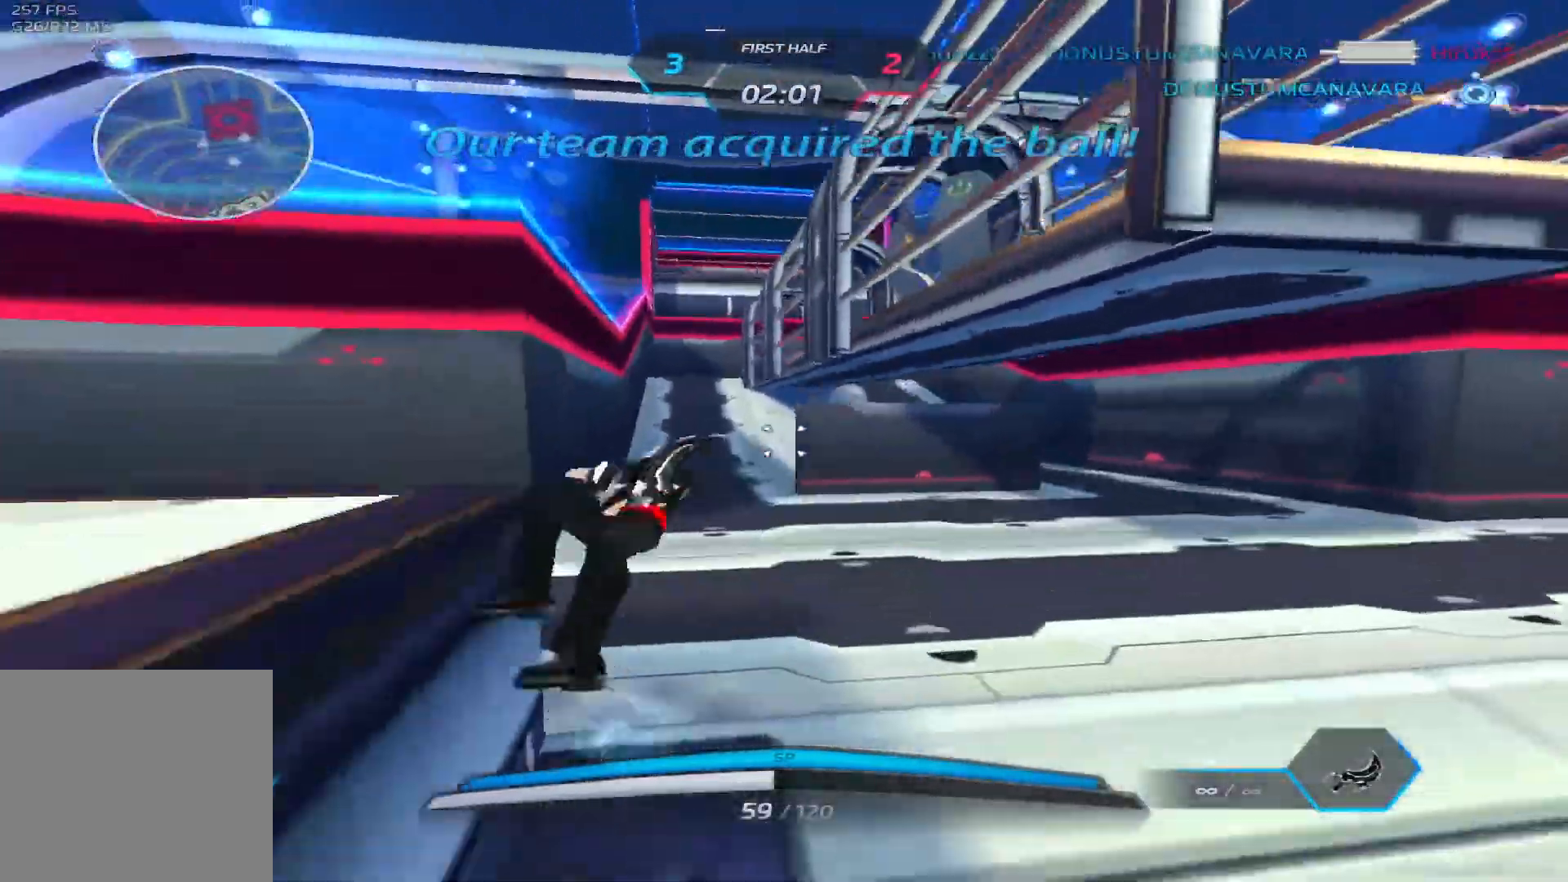
{"keys": ["w"], "events": [[50, "w", "up"], [83, "w", "down"], [200, "space", "down"], [217, "a", "up"], [350, "space", "up"]]}
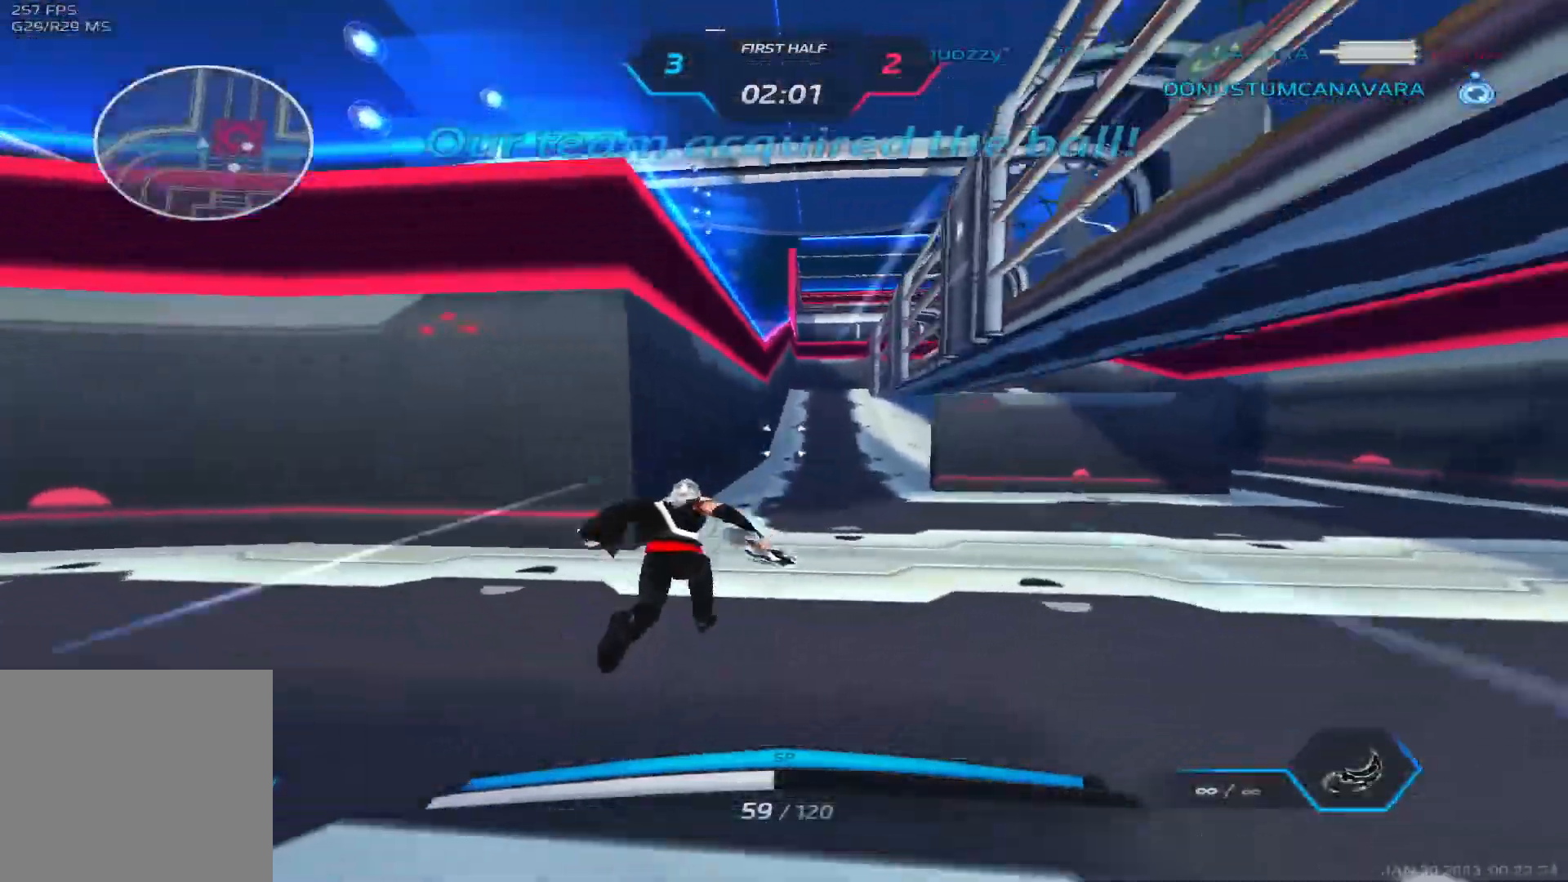
{"keys": ["space", "w"], "events": [[133, "space", "down"], [233, "a", "down"], [267, "space", "up"], [417, "space", "down"], [500, "a", "up"]]}
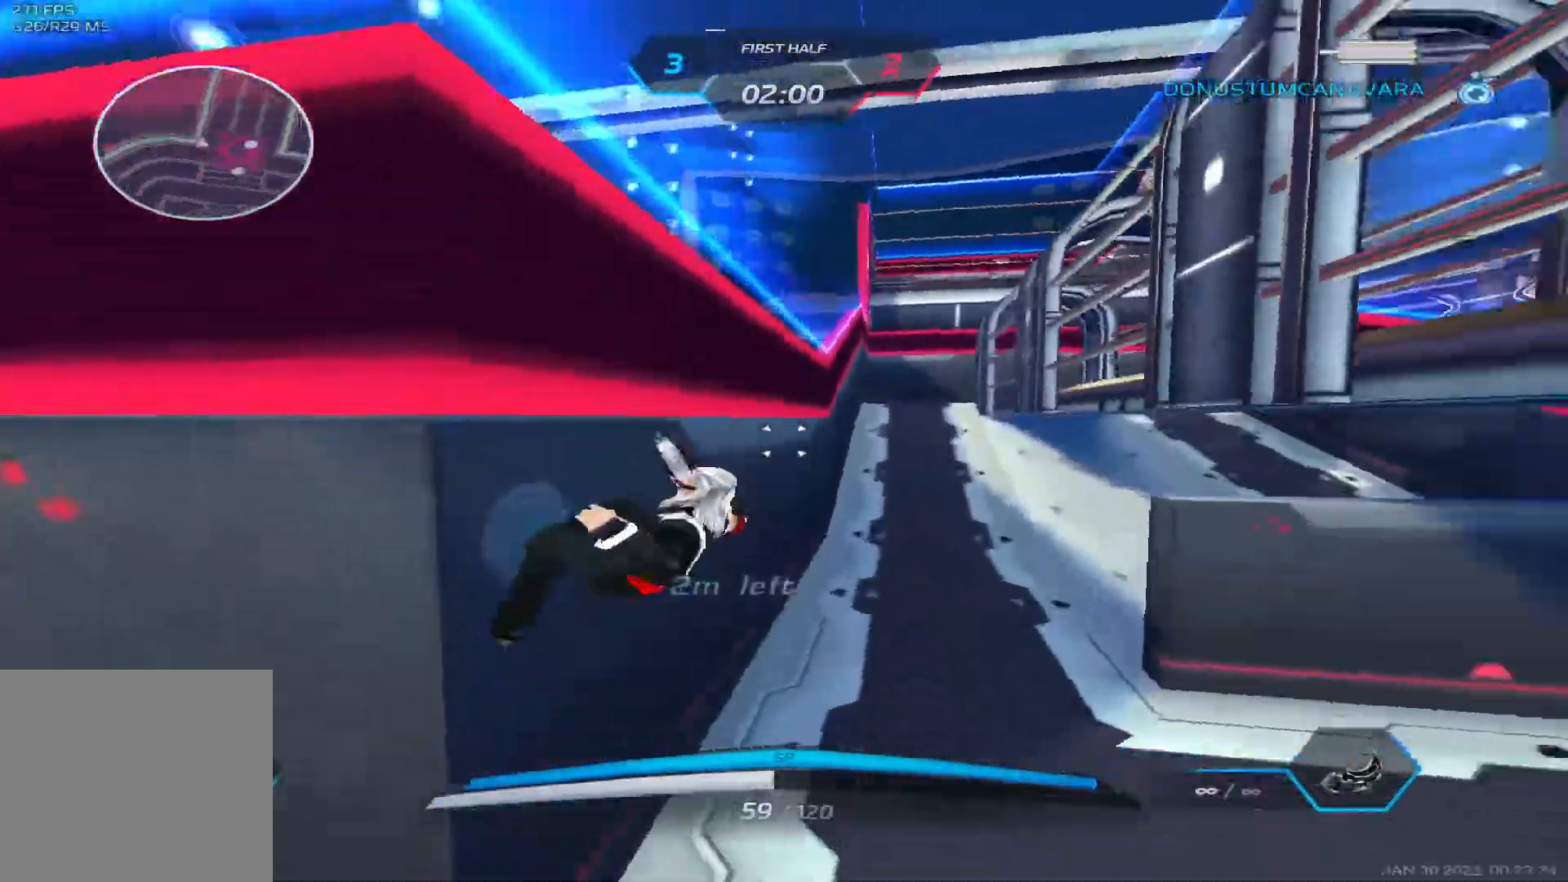
{"keys": ["w"], "events": [[17, "d", "down"], [217, "space", "up"], [367, "d", "up"]]}
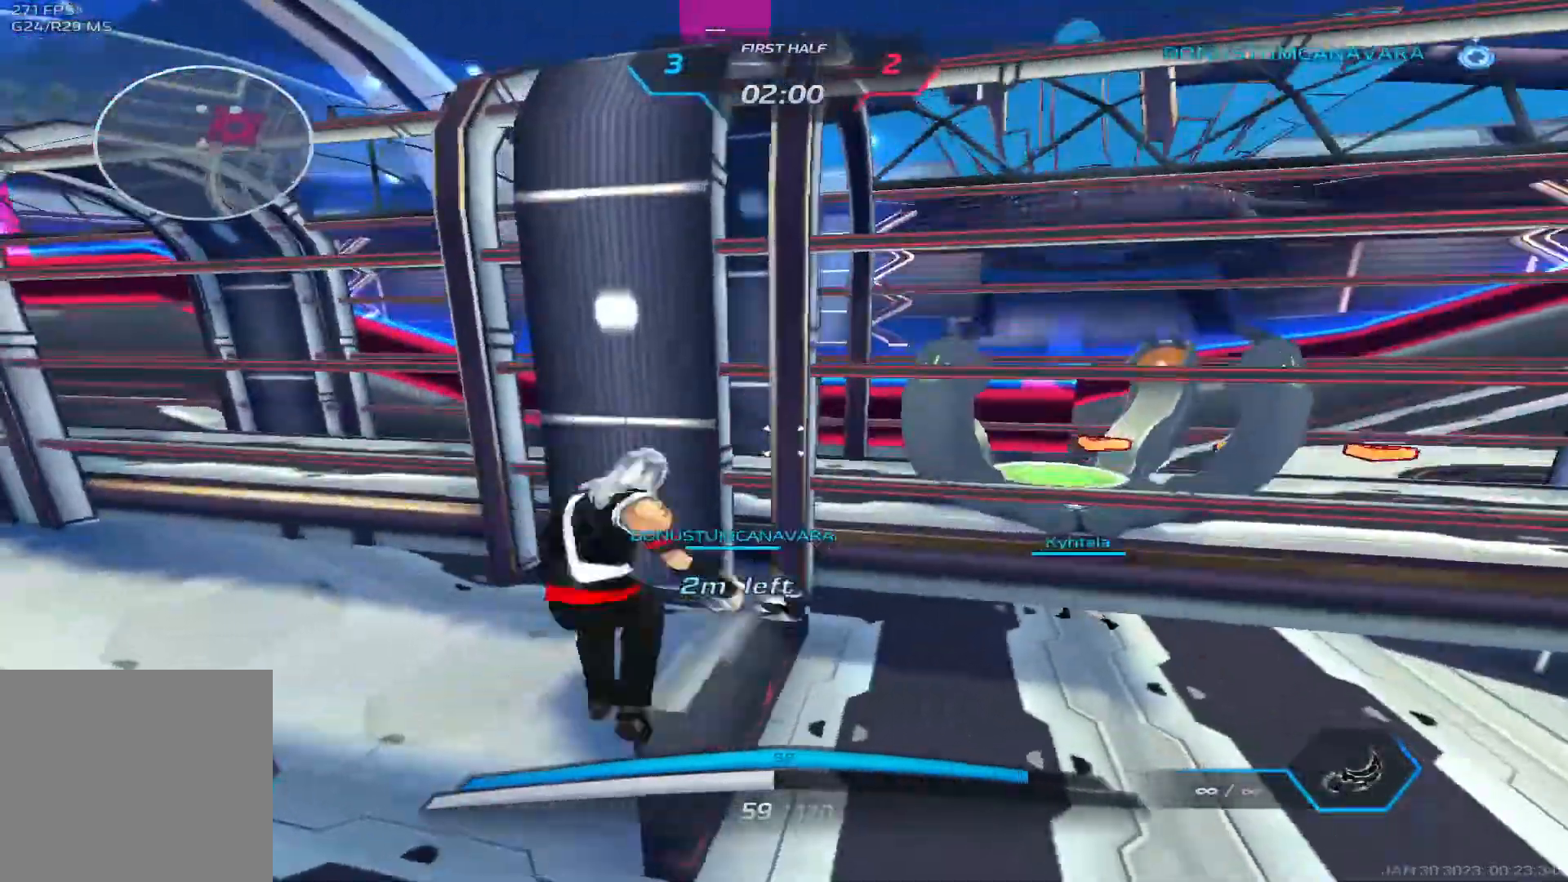
{"keys": [], "events": [[367, "a", "down"], [400, "a", "up"], [400, "w", "up"]]}
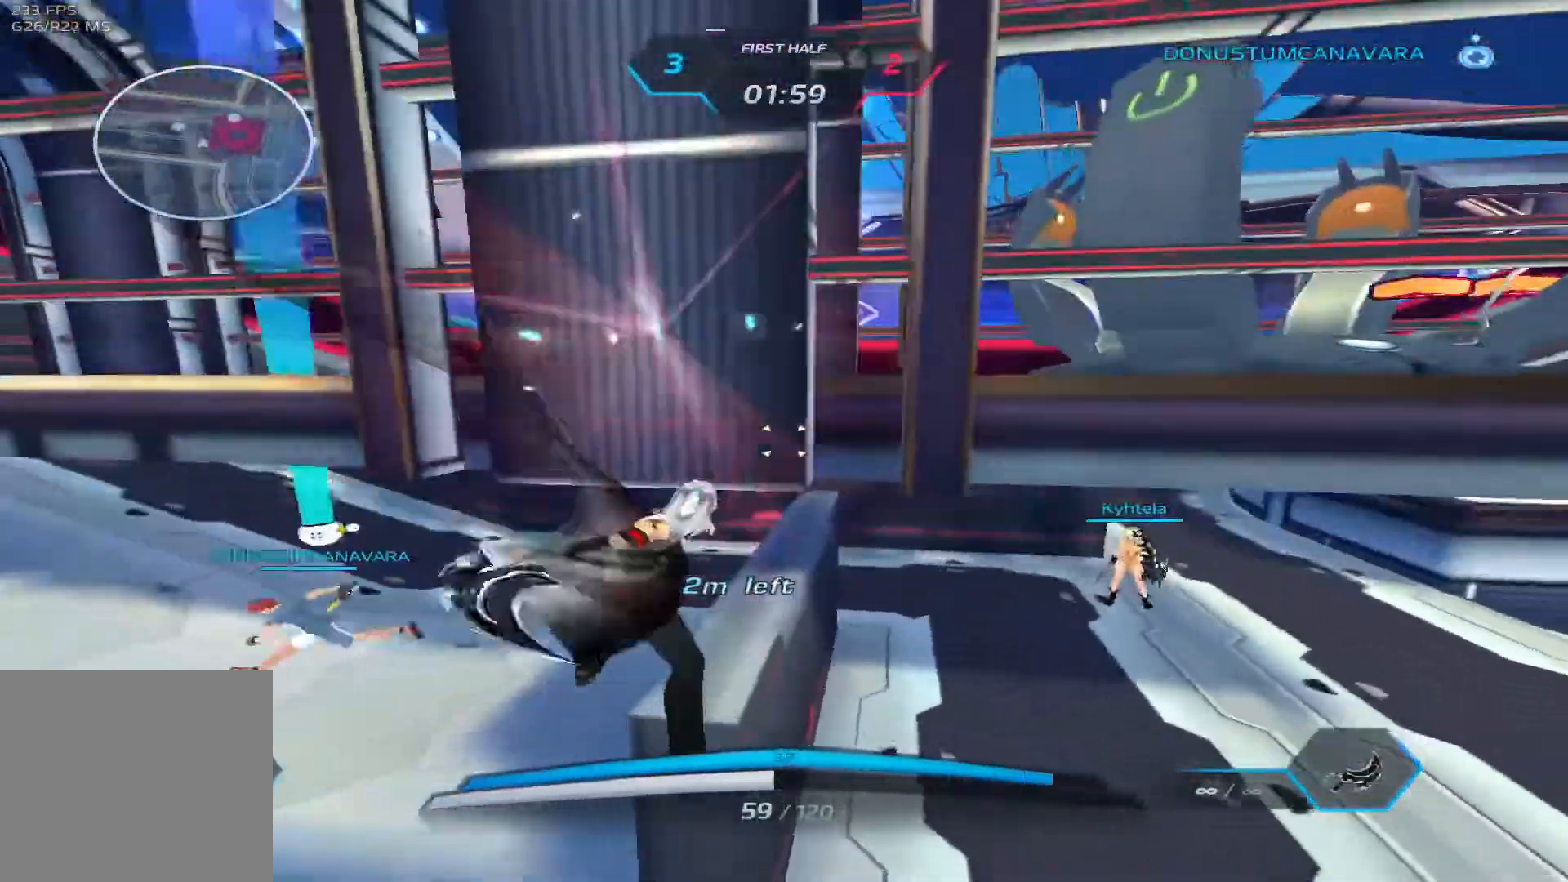
{"keys": ["a", "w"], "events": [[50, "s", "down"], [83, "a", "down"], [117, "space", "down"], [167, "s", "up"], [267, "space", "up"], [350, "w", "down"], [433, "w", "up"], [483, "w", "down"]]}
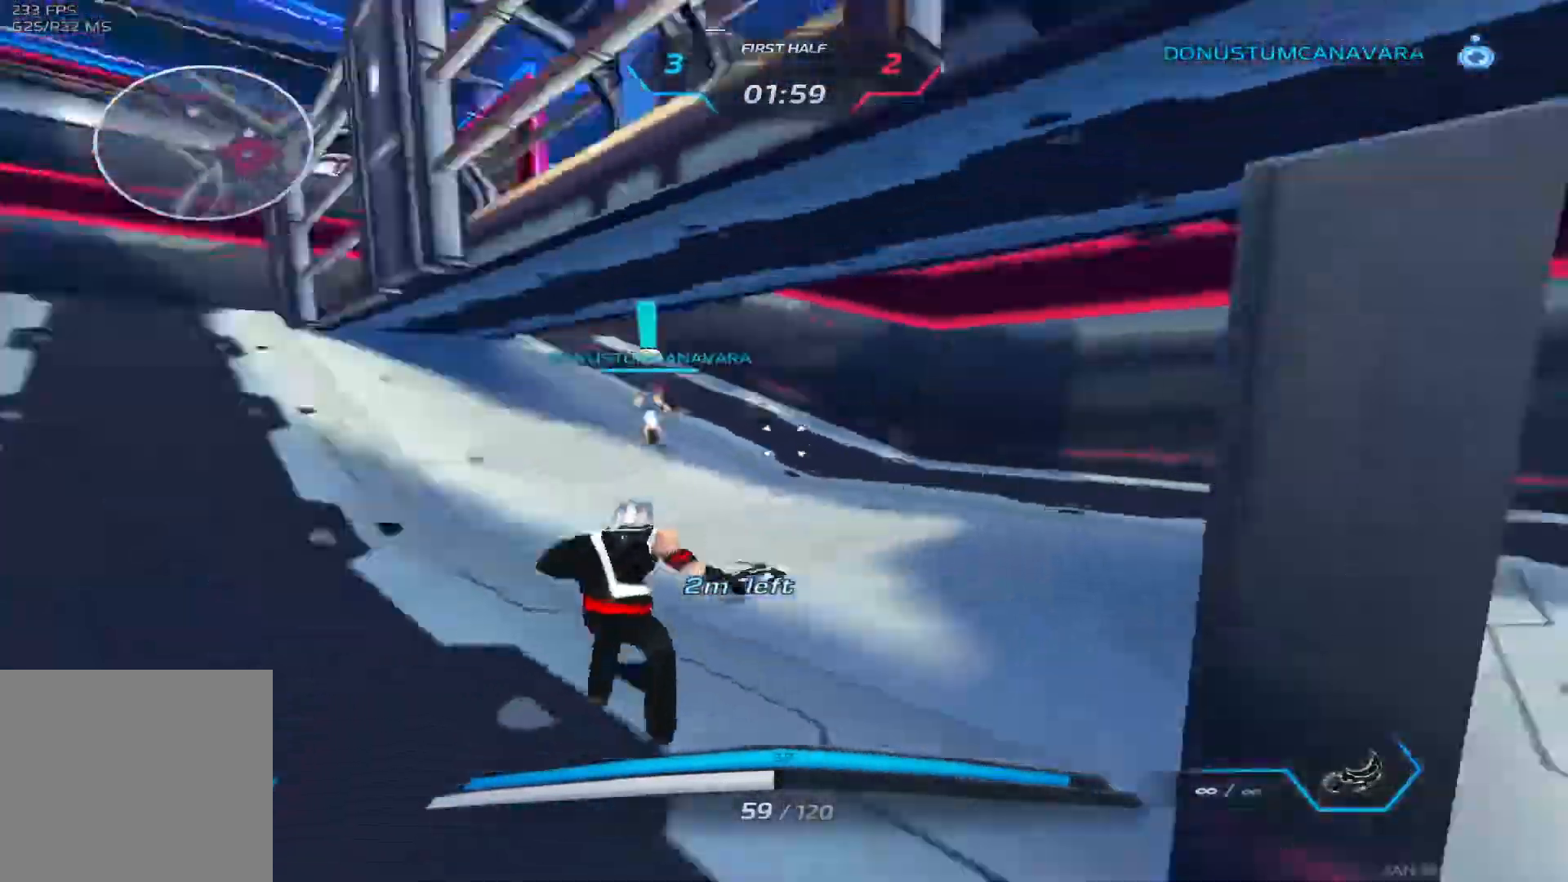
{"keys": ["a"], "events": [[383, "a", "up"], [467, "a", "down"], [500, "w", "up"]]}
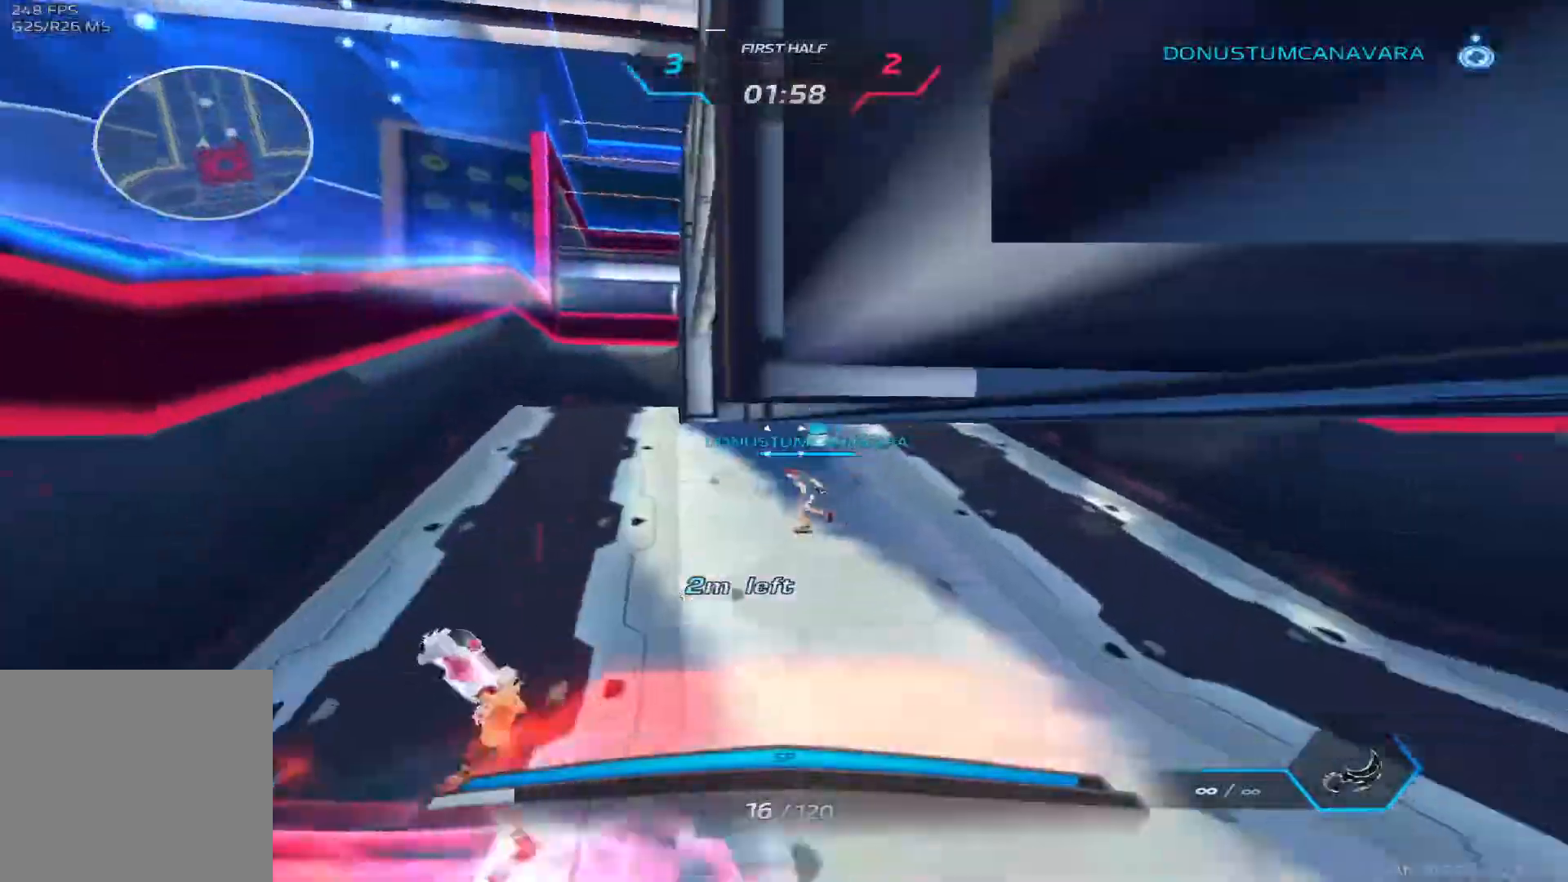
{"keys": ["a"], "events": [[33, "space", "down"], [117, "space", "up"]]}
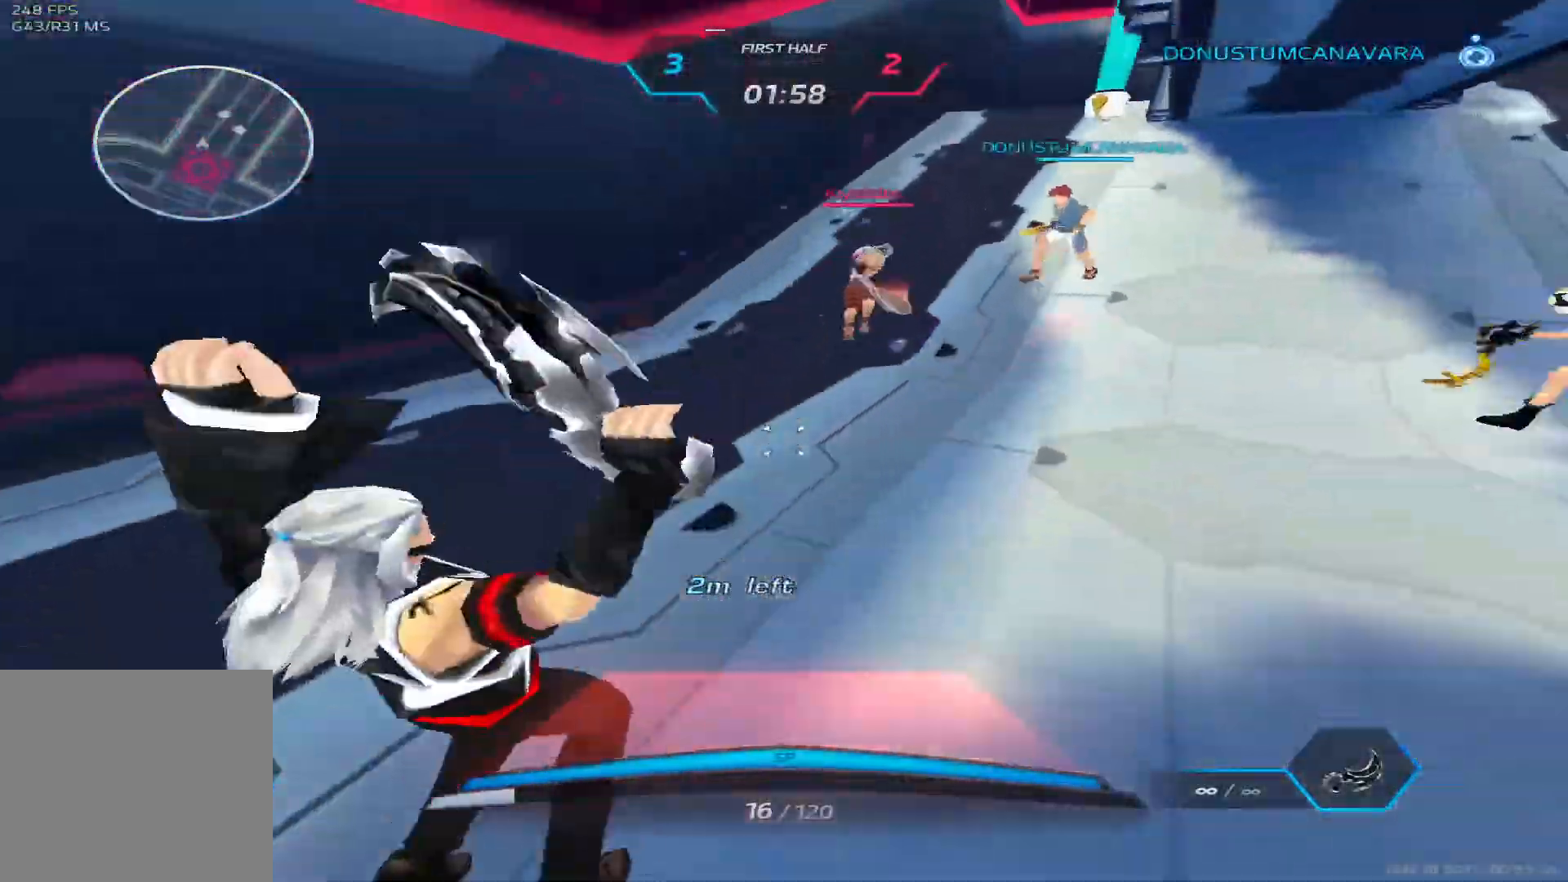
{"keys": ["w"], "events": [[33, "space", "down"], [100, "space", "up"], [317, "w", "down"], [350, "space", "down"], [400, "a", "up"], [400, "w", "up"], [433, "w", "down"], [500, "space", "up"]]}
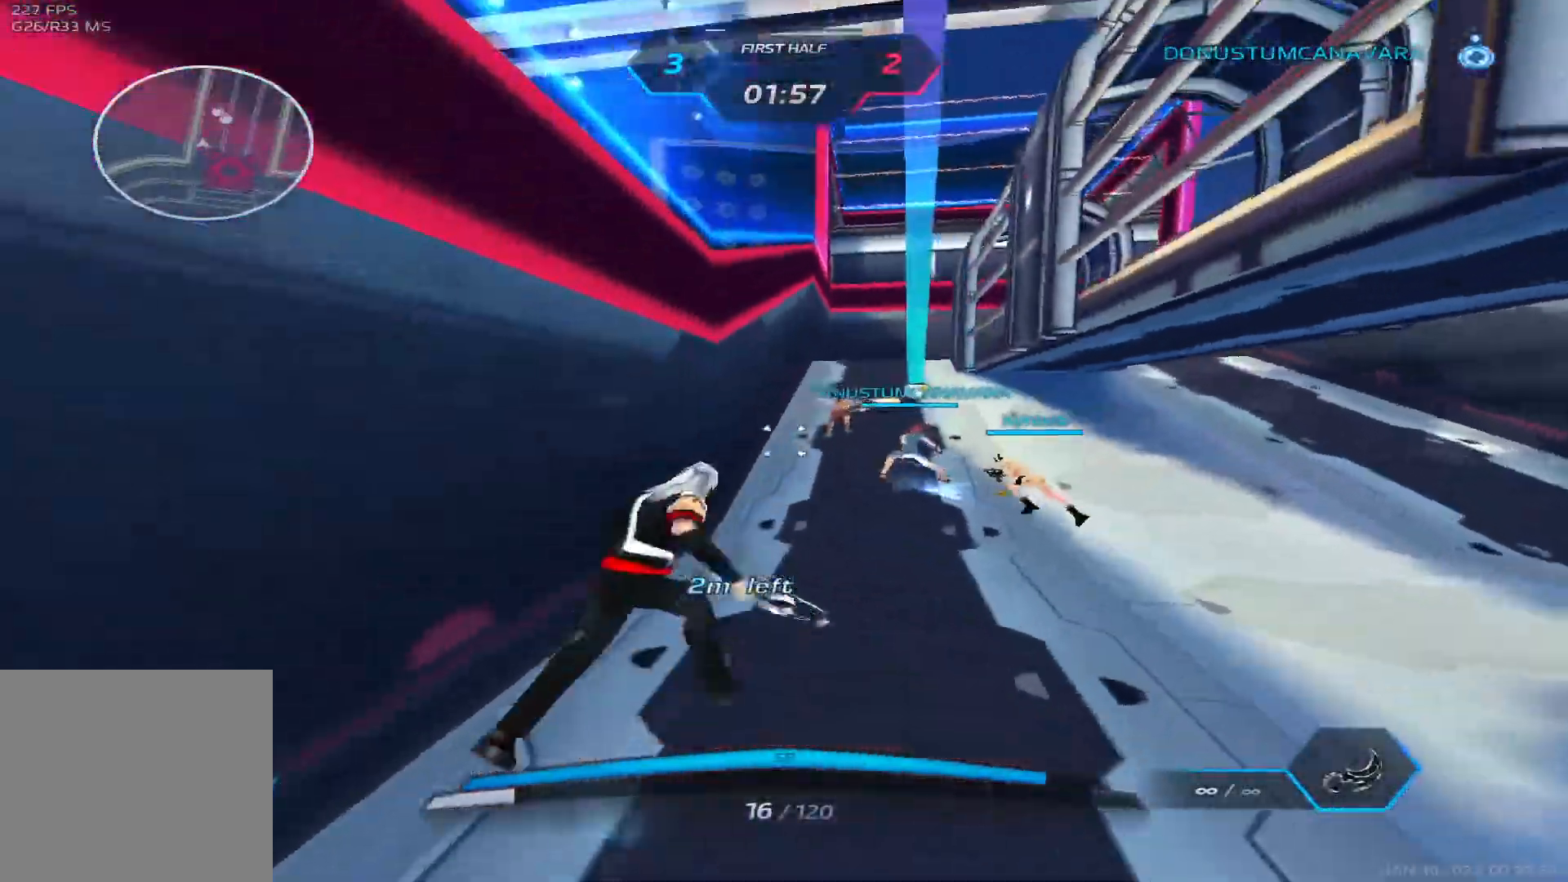
{"keys": ["w"], "events": [[333, "space", "down"], [450, "space", "up"]]}
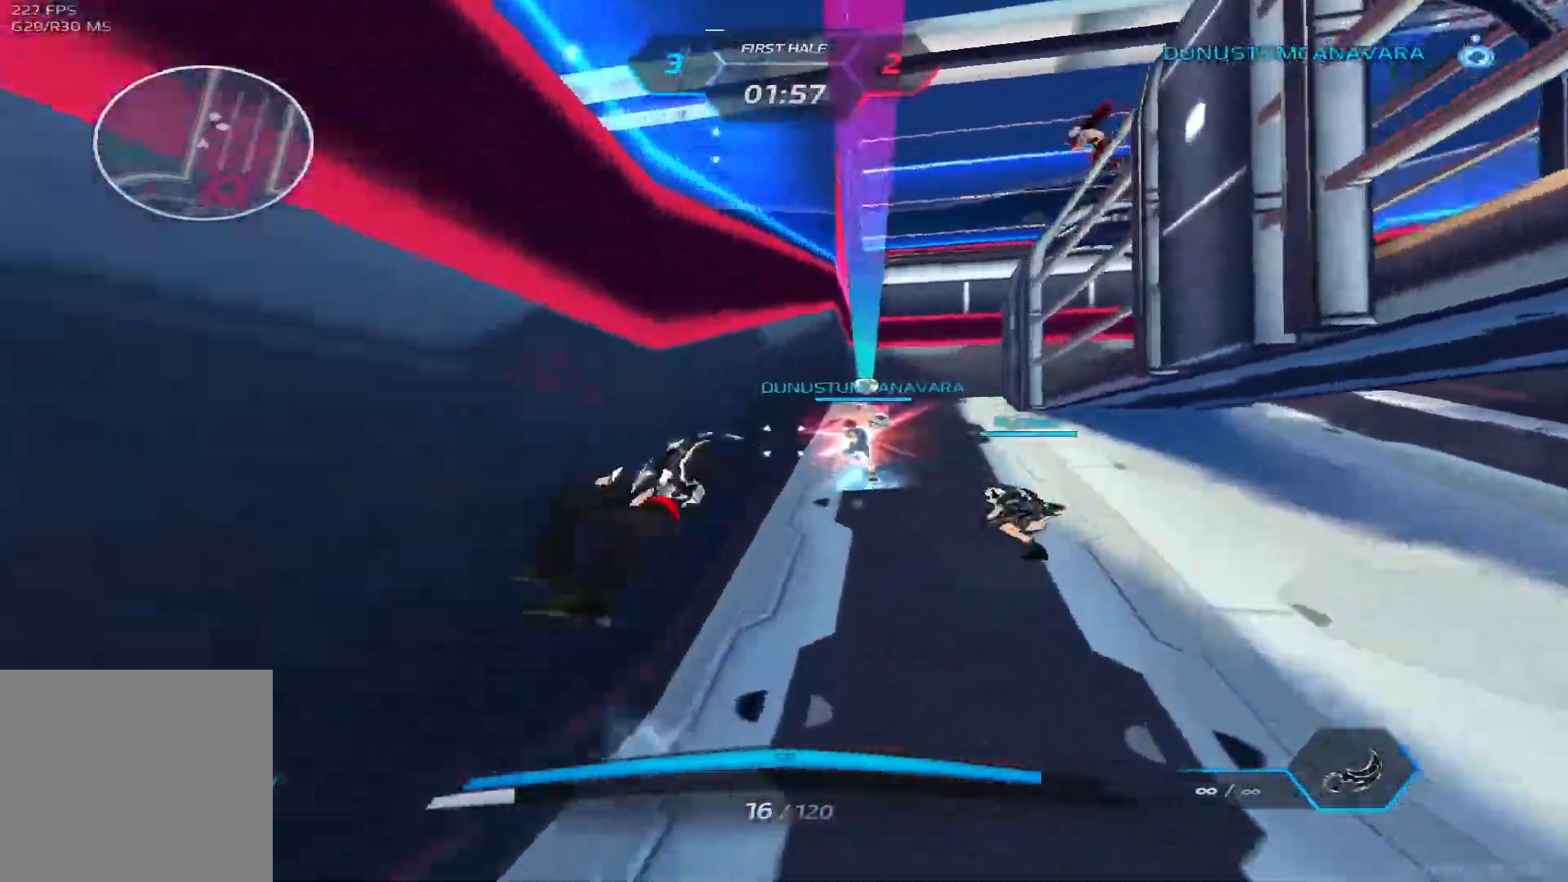
{"keys": ["w"], "events": [[150, "space", "down"], [217, "space", "up"], [283, "space", "down"], [383, "2", "down"], [400, "space", "up"], [483, "2", "up"]]}
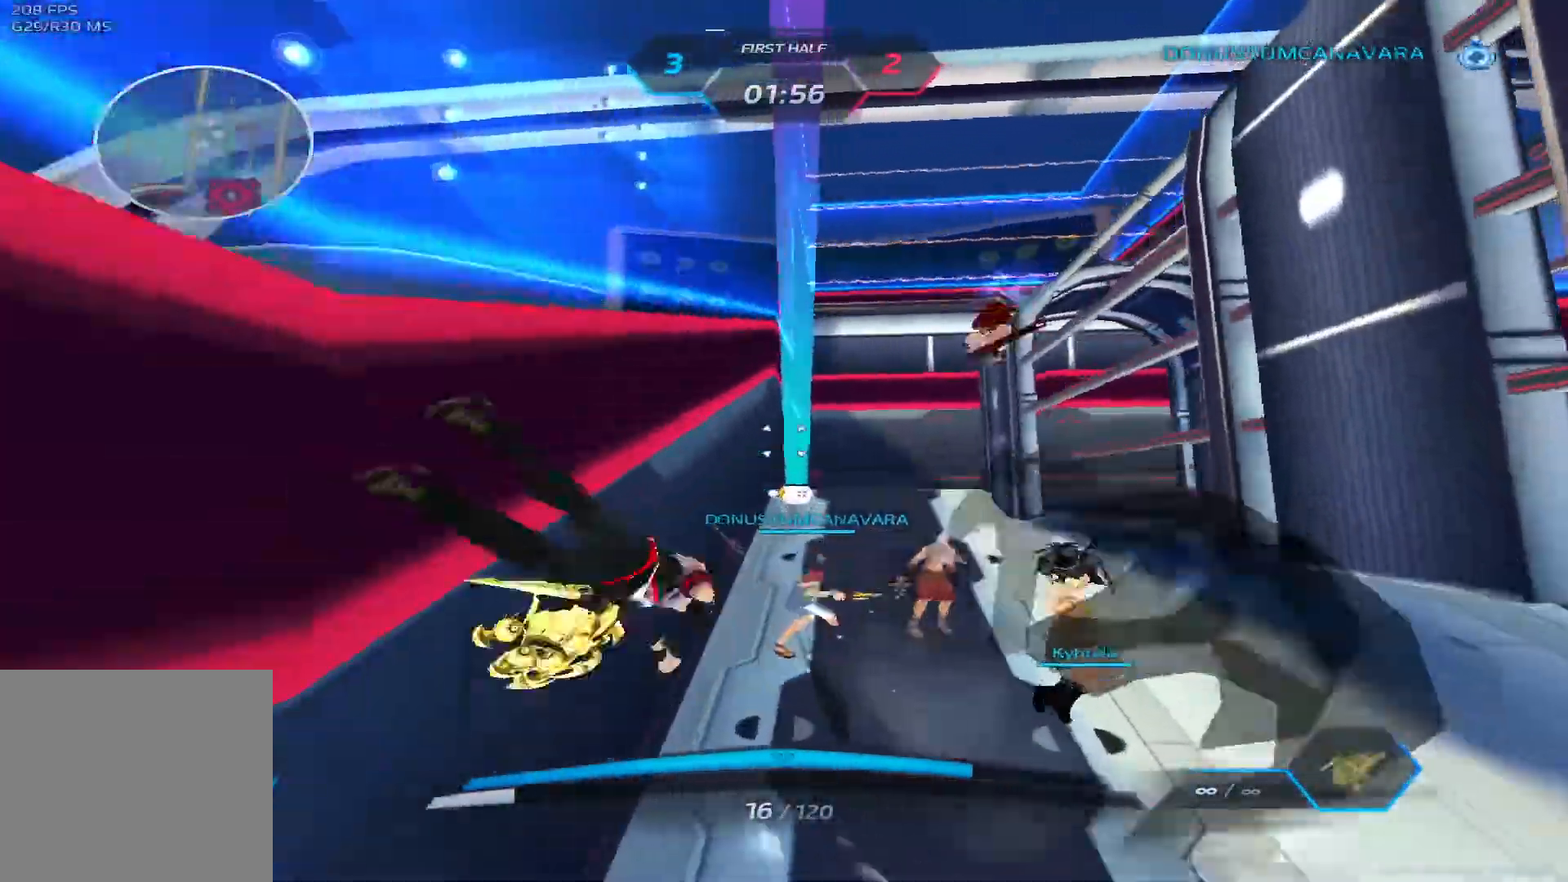
{"keys": [], "events": [[17, "d", "down"], [167, "w", "up"], [300, "space", "down"], [383, "space", "up"], [400, "d", "up"]]}
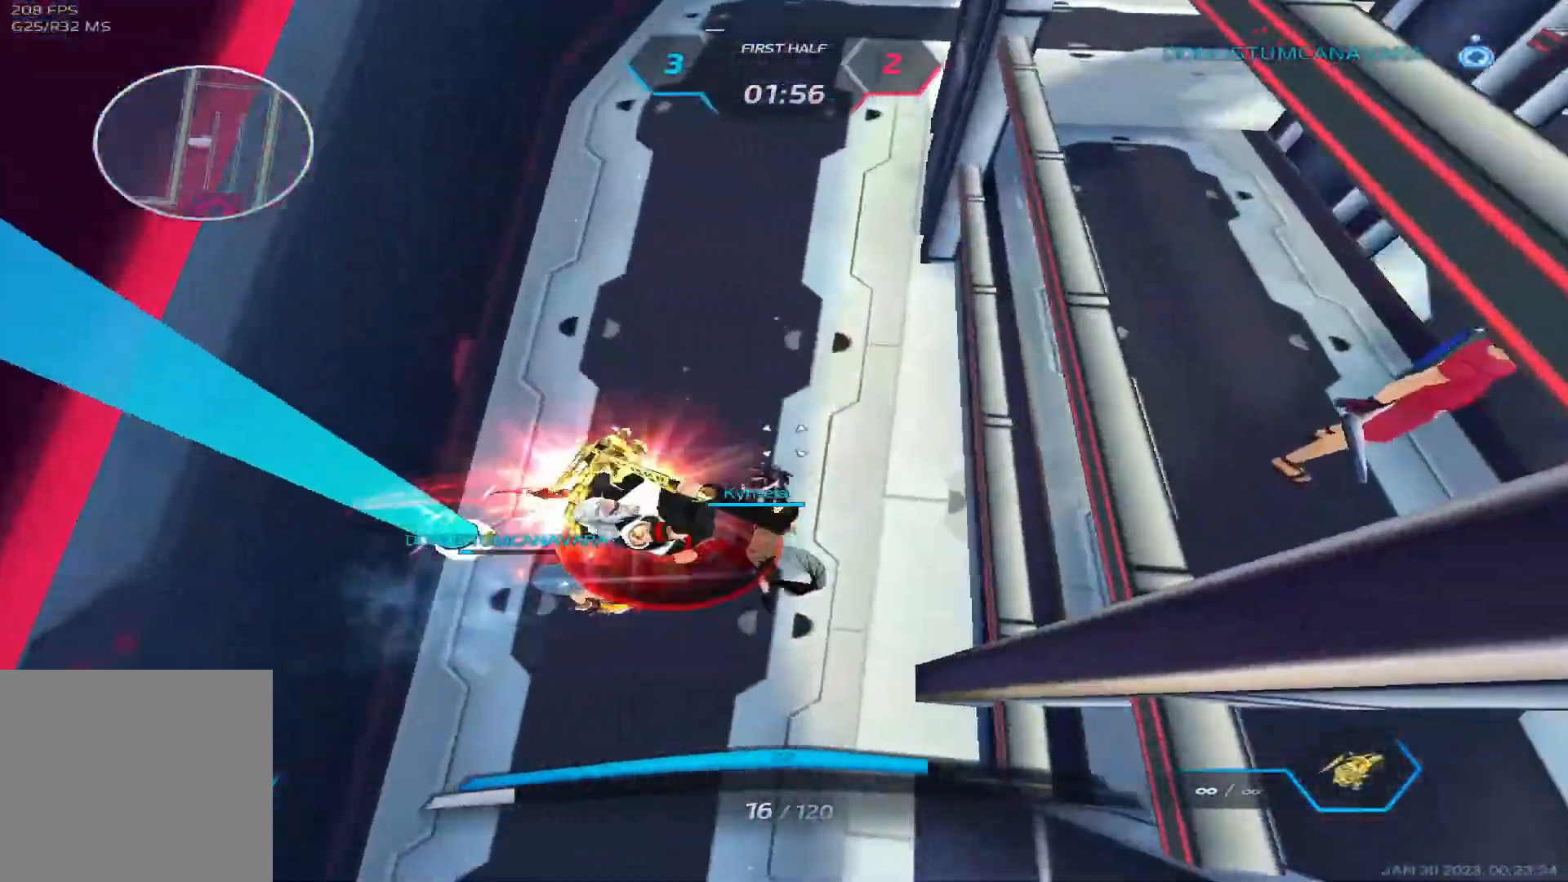
{"keys": ["a"], "events": [[167, "a", "down"], [233, "space", "down"], [333, "space", "up"], [400, "space", "down"], [400, "w", "down"], [450, "w", "up"], [483, "space", "up"]]}
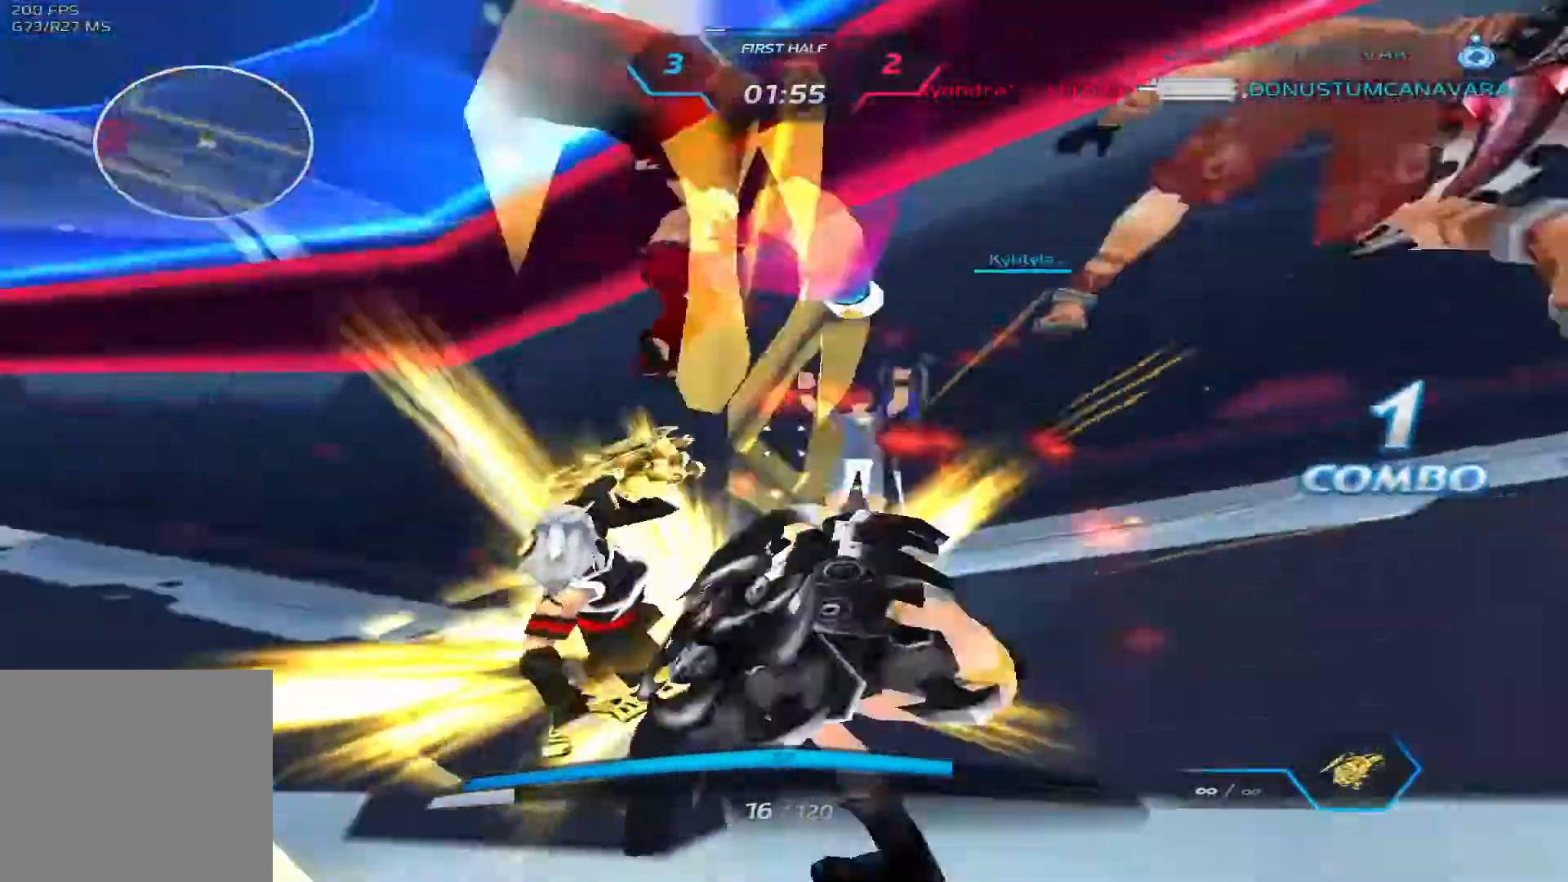
{"keys": ["a"], "events": [[100, "space", "down"], [167, "space", "up"], [250, "space", "down"], [400, "space", "up"]]}
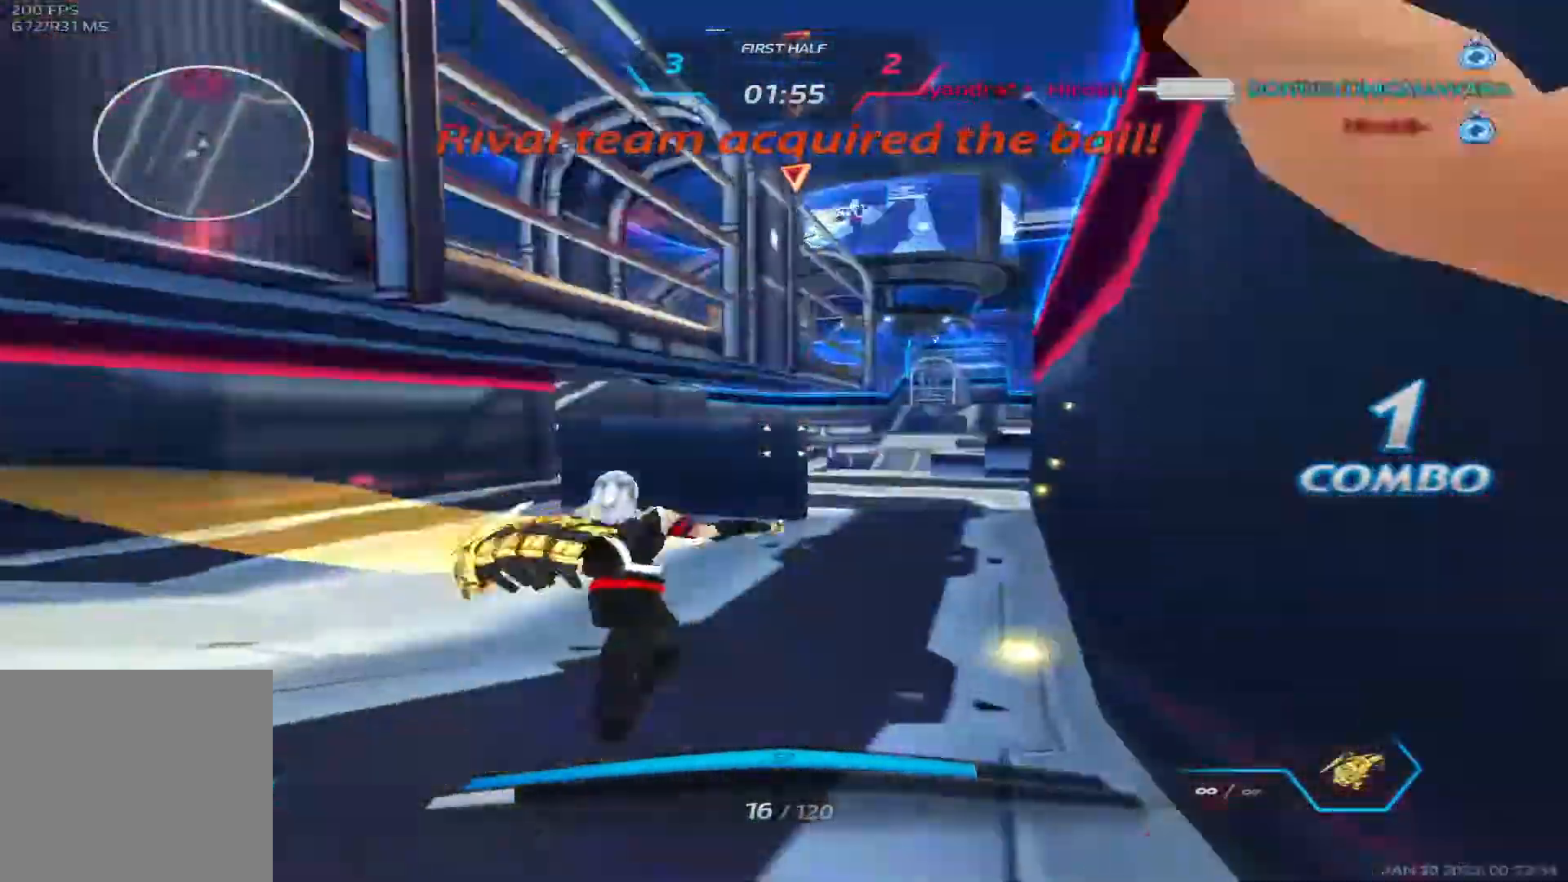
{"keys": ["a"], "events": [[367, "space", "down"], [467, "space", "up"]]}
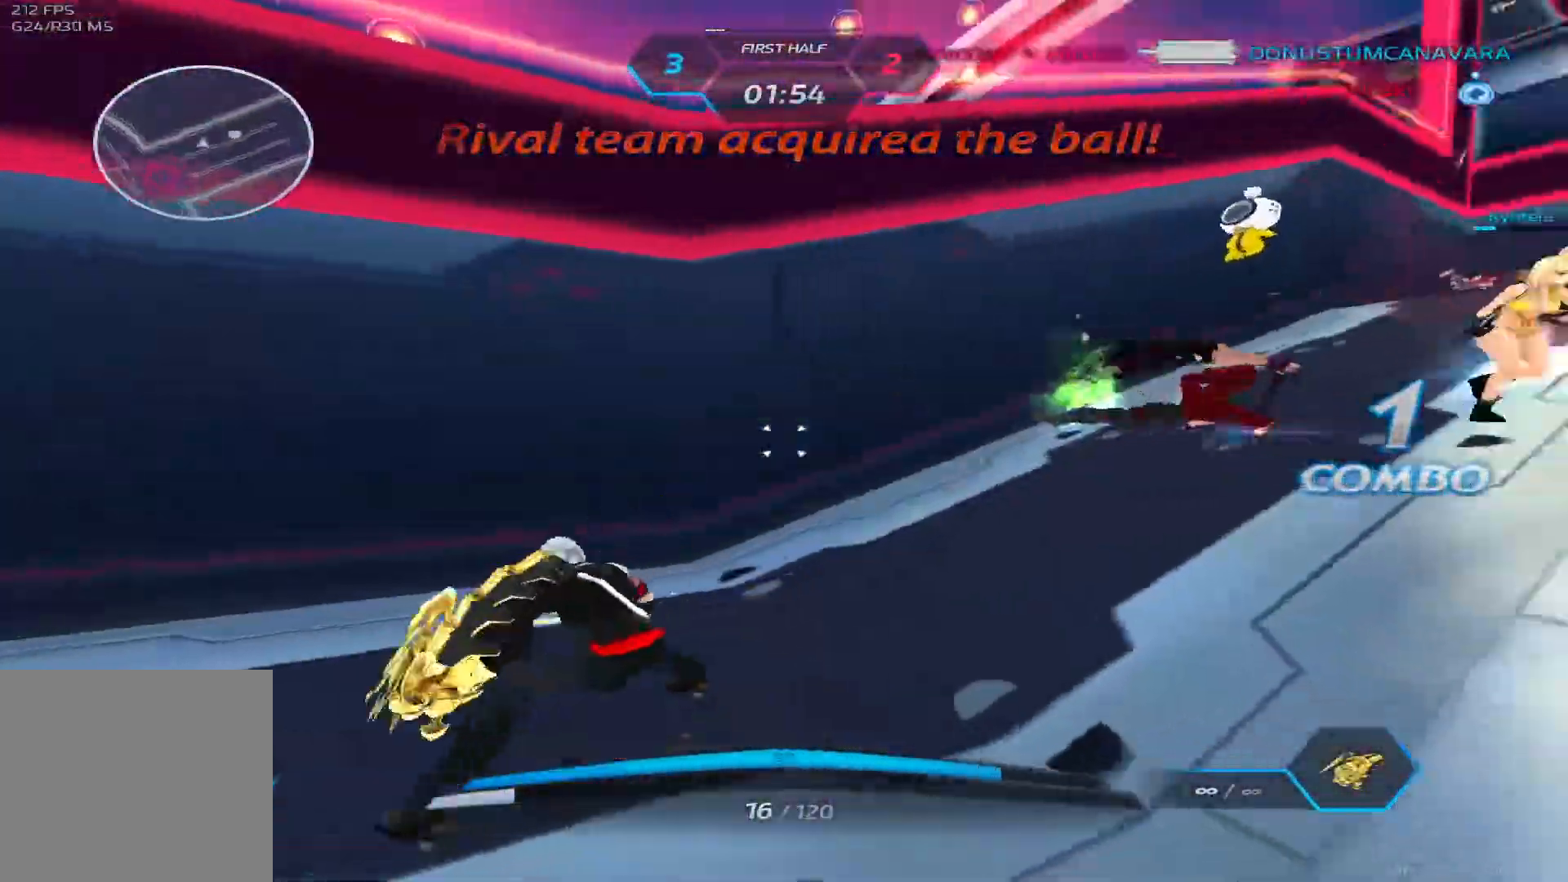
{"keys": ["a", "d", "s"], "events": [[83, "s", "down"], [433, "d", "down"]]}
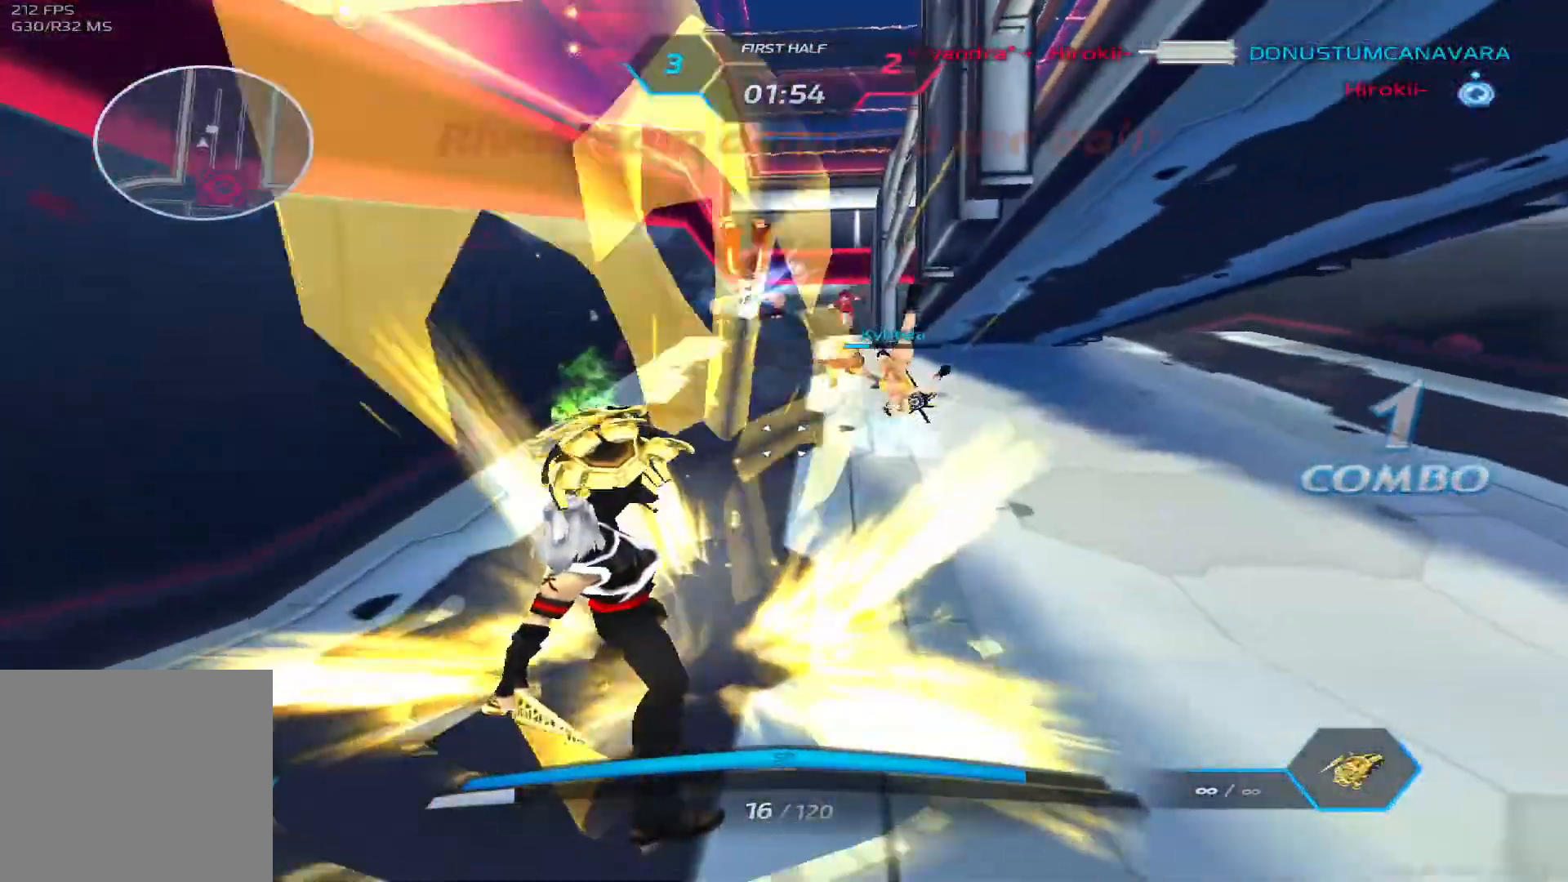
{"keys": ["a"], "events": [[150, "d", "up"], [200, "s", "up"]]}
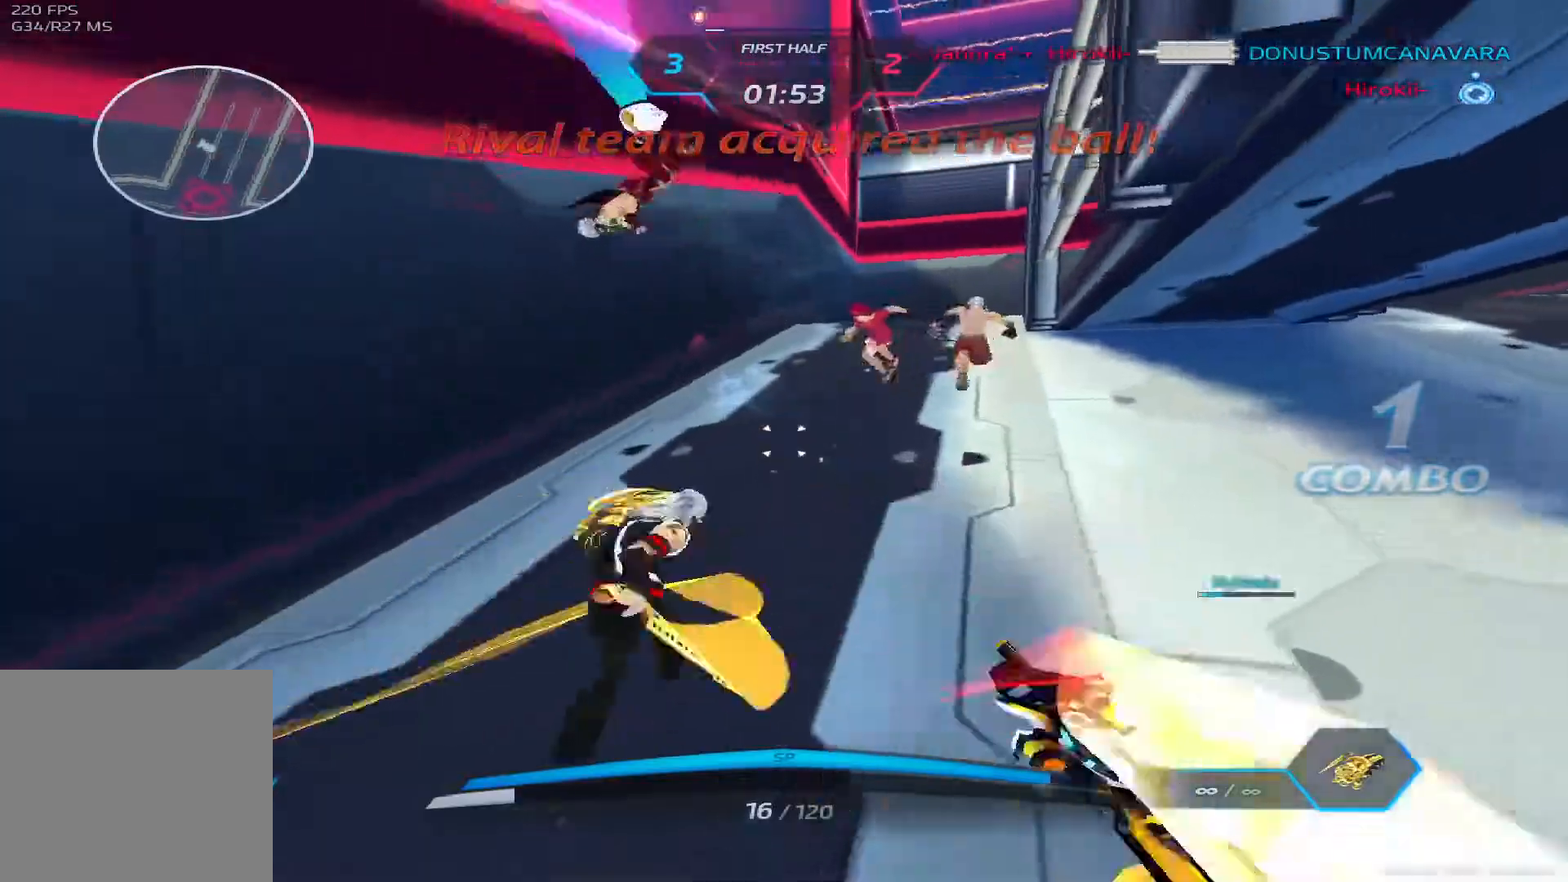
{"keys": ["a"], "events": [[400, "space", "down"], [483, "space", "up"]]}
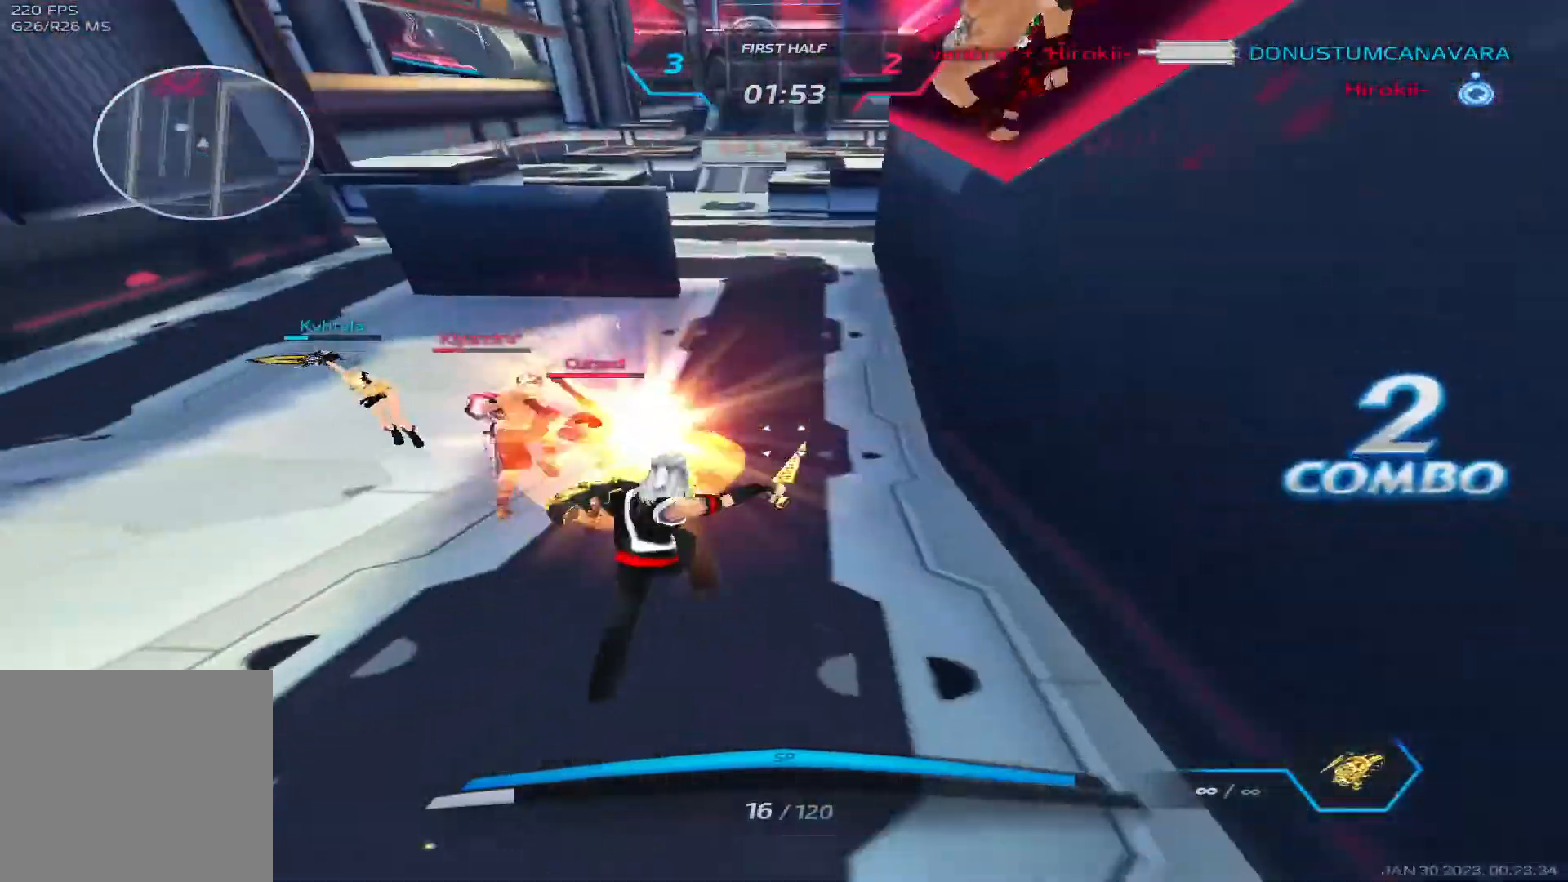
{"keys": ["a", "space"], "events": [[67, "space", "down"], [167, "space", "up"], [283, "space", "down"], [367, "space", "up"], [450, "space", "down"]]}
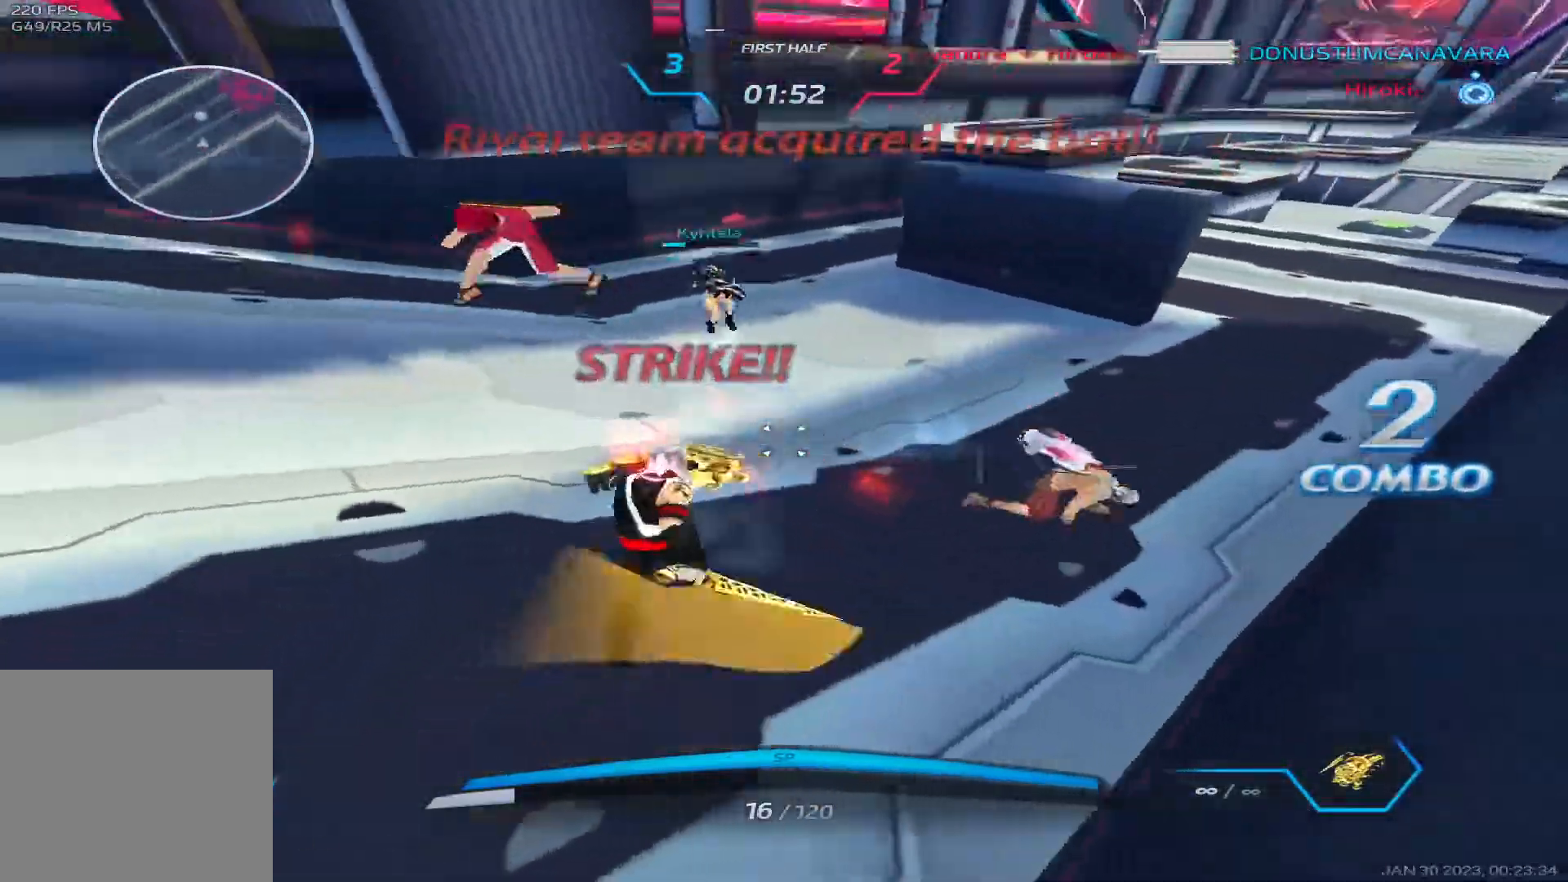
{"keys": ["a", "space"], "events": [[50, "space", "up"], [250, "space", "down"], [350, "space", "up"], [400, "space", "down"]]}
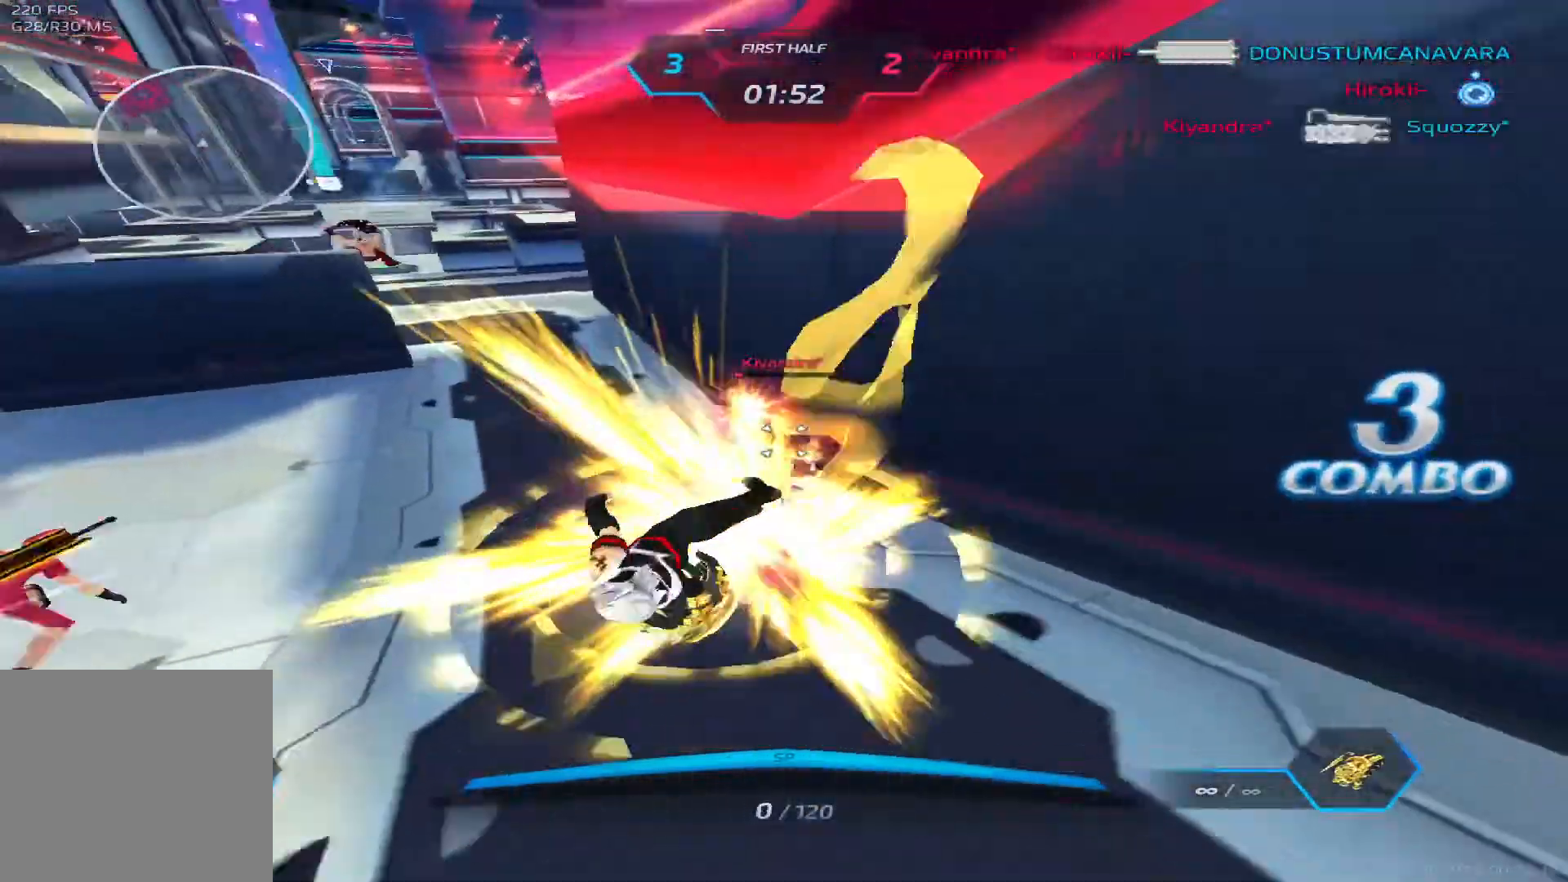
{"keys": ["a"], "events": [[17, "space", "up"], [350, "space", "down"], [433, "space", "up"]]}
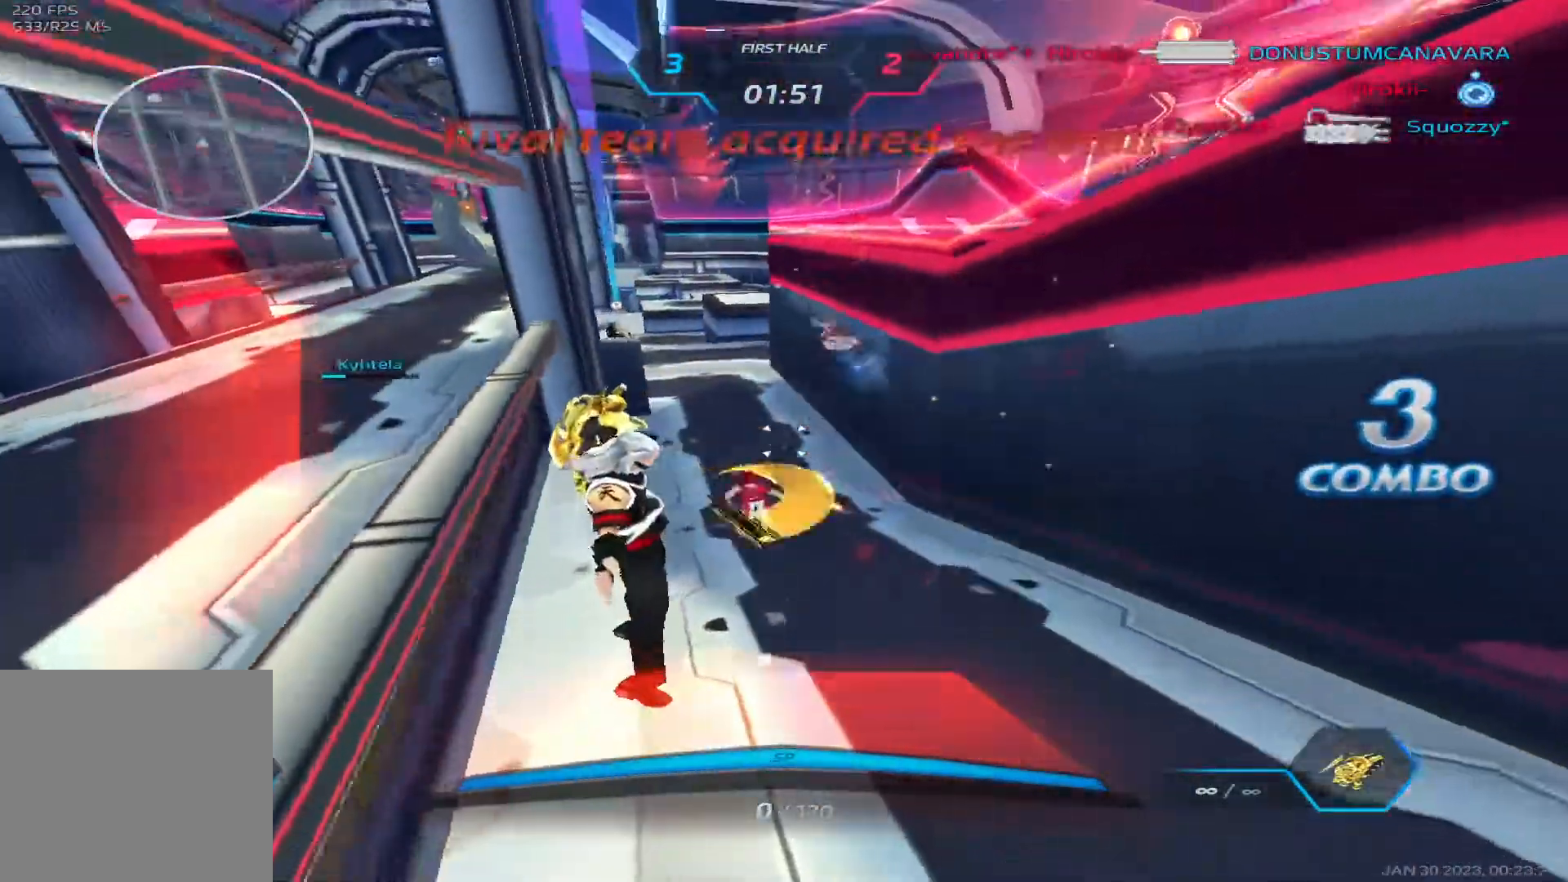
{"keys": [], "events": [[33, "space", "down"], [117, "space", "up"], [133, "a", "up"]]}
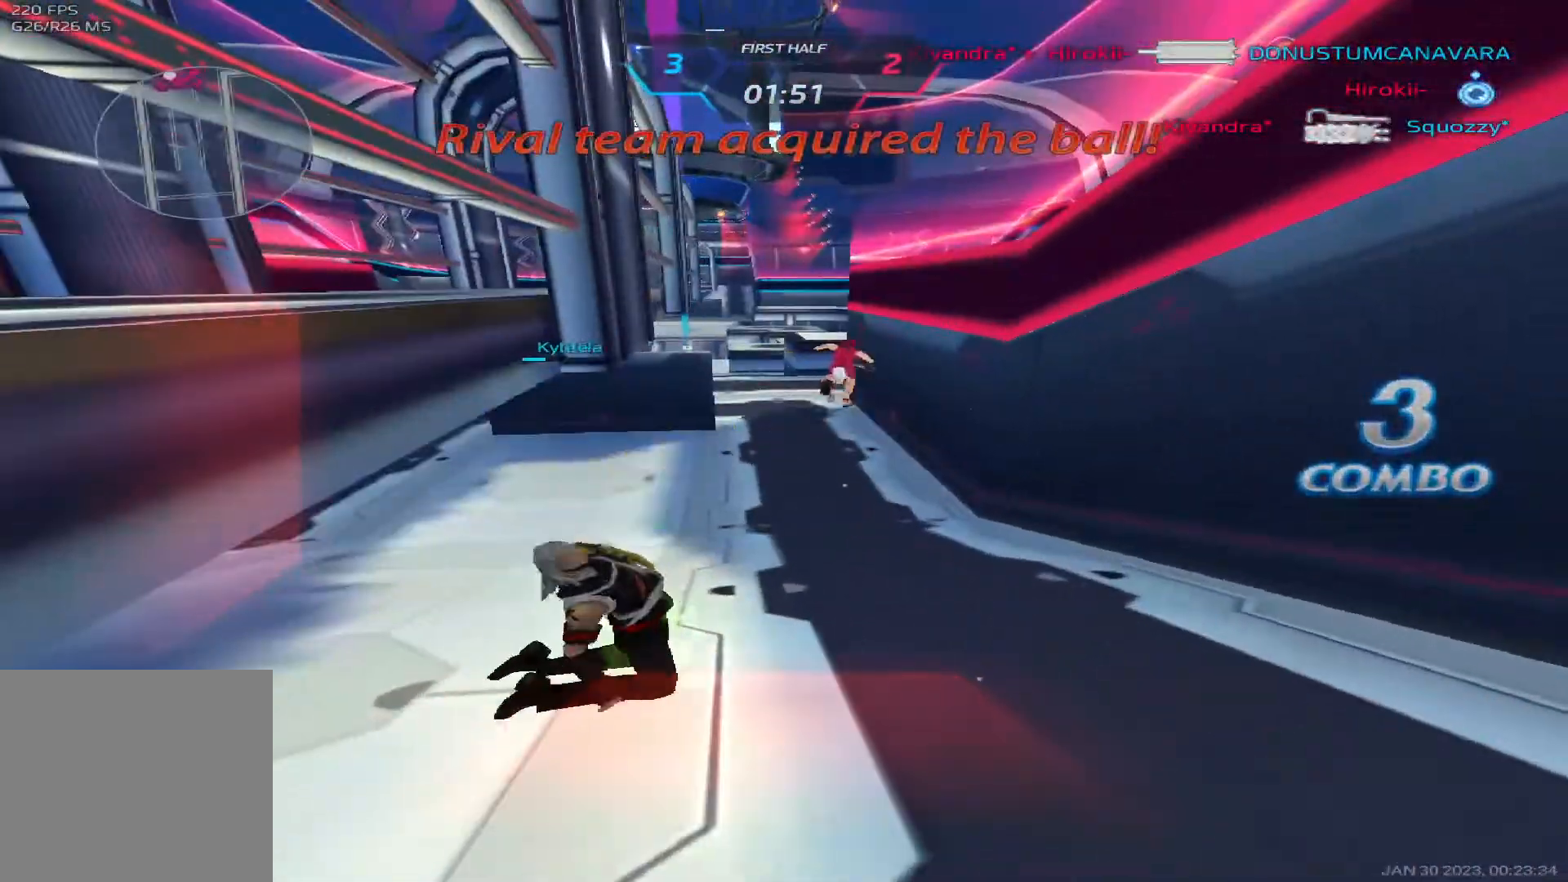
{"keys": [], "events": []}
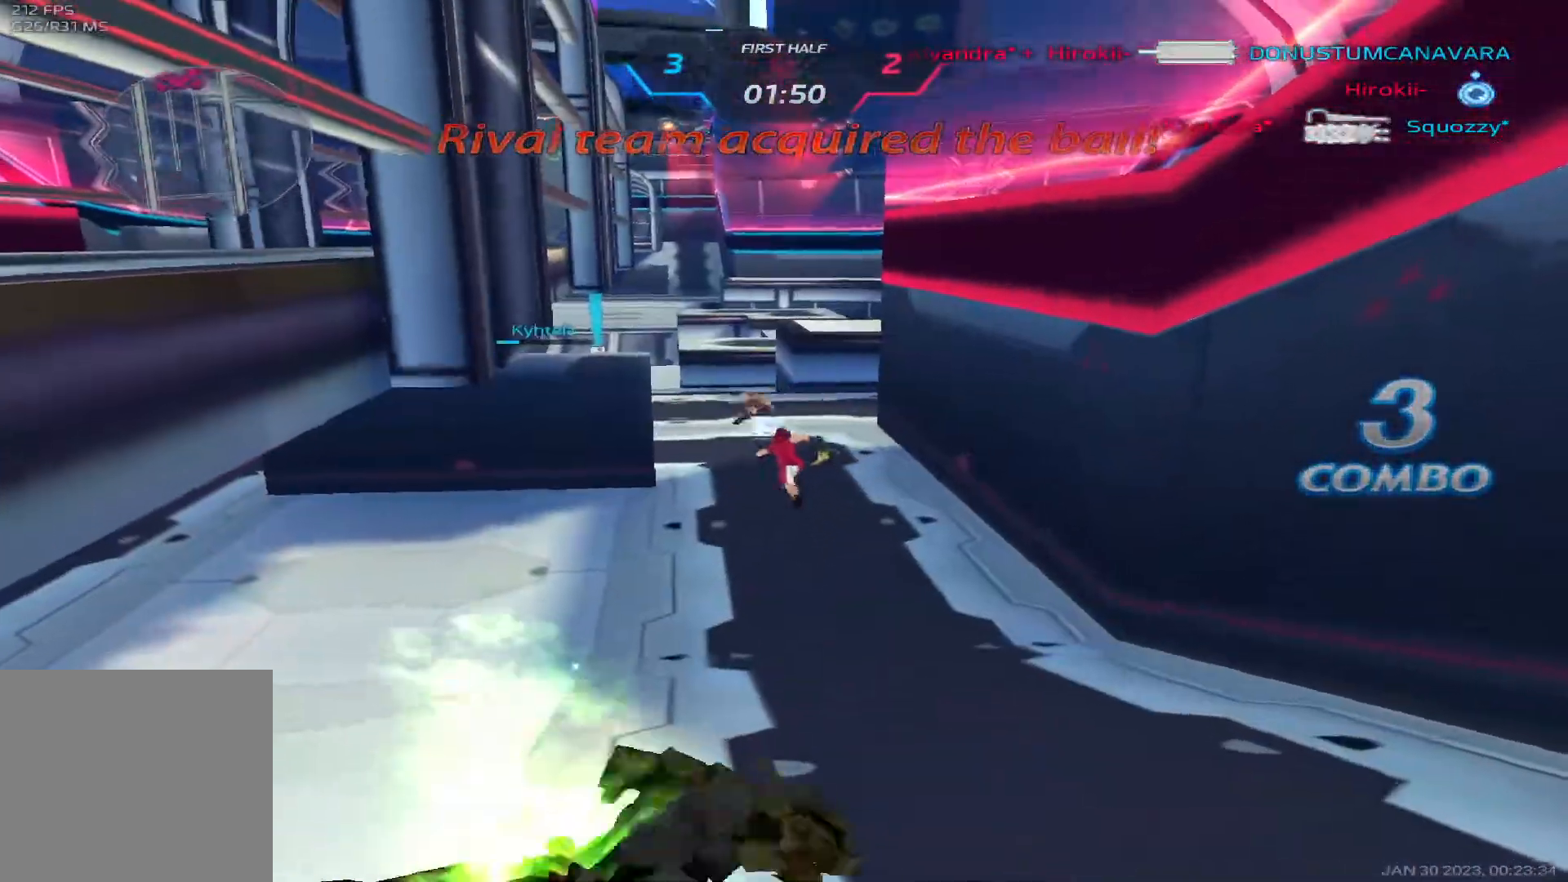
{"keys": [], "events": []}
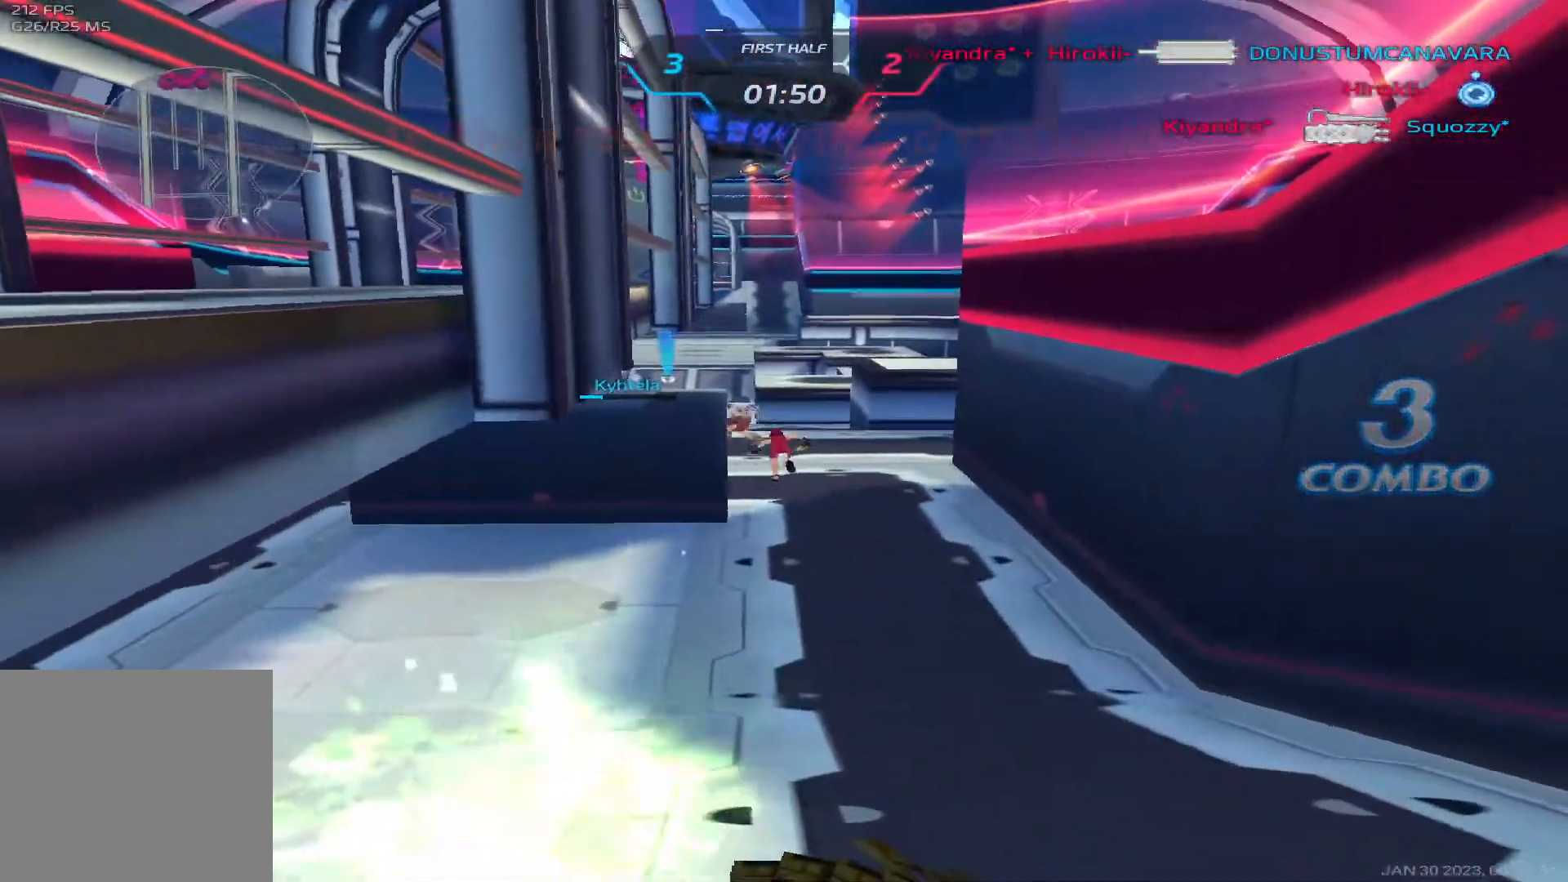
{"keys": []}